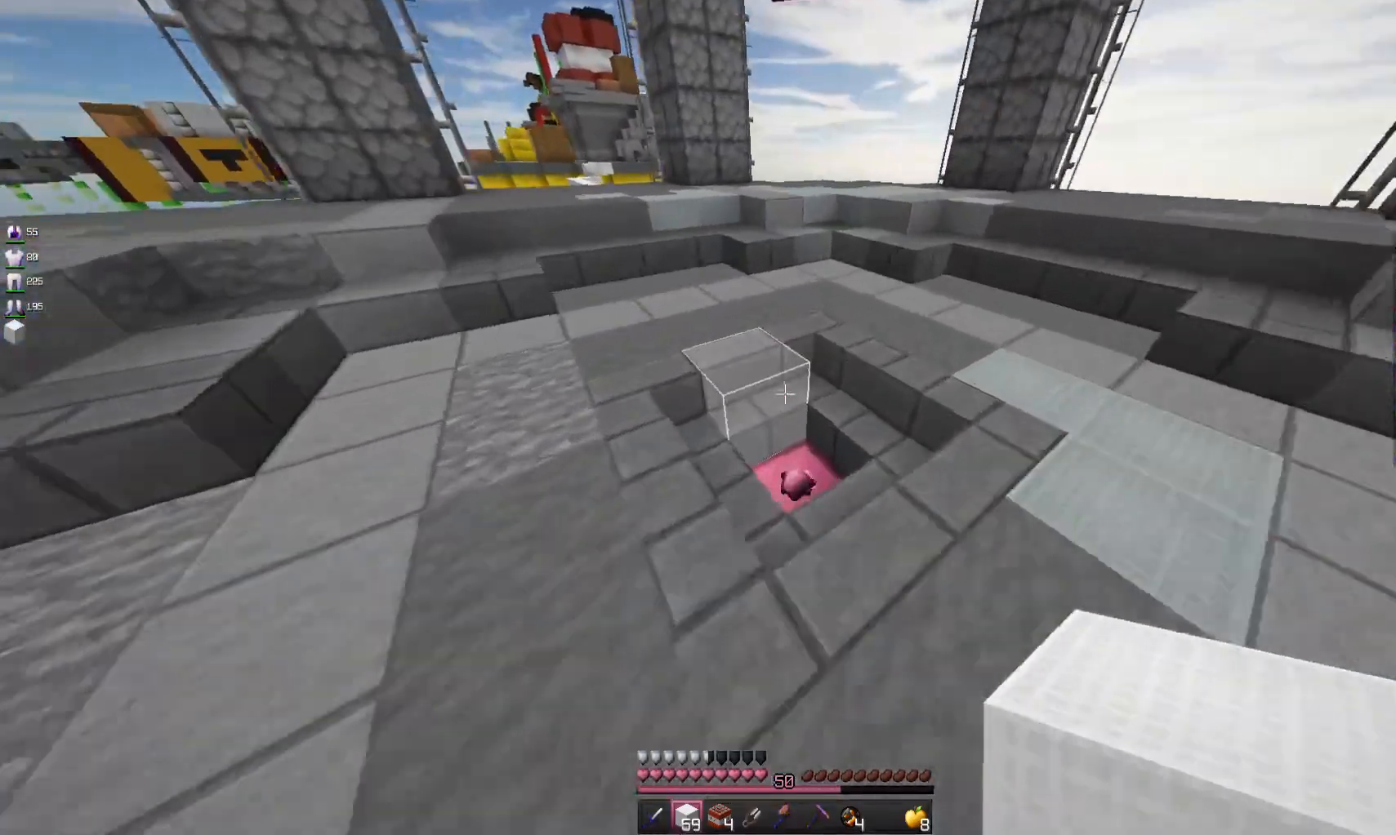
Gameplay with keyboard and mouse; each line is a JSON object with the keys and mouse buttons held at the frame after it. "events" lists presses ("down") and releases ("up") of "a", "d", "s", "space", "w", "mouse_left" and "mouse_right" between this image and that frame as [ms after this image, input, new state], when the widget could be followed in between. "mouse_left", "mouse_right" = the "left", "right" buttons of the "mouse" list. No other keys are recorded. Fast repeated clicks can show as one long hold. Mouse movement is not recorded.
{"keys": ["w"], "mouse": [], "events": []}
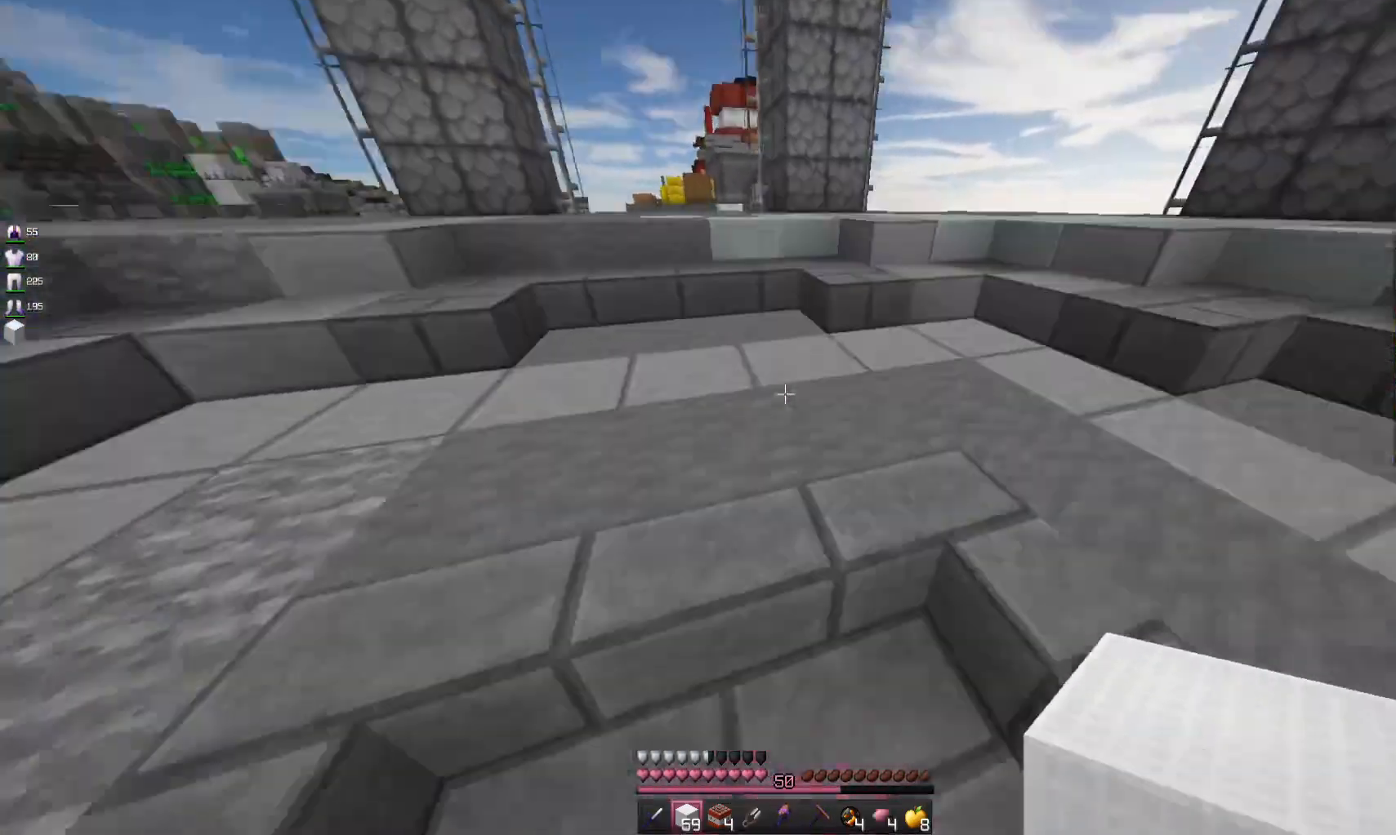
{"keys": ["a", "w"], "mouse": [], "events": [[133, "space", "down"], [433, "a", "down"], [467, "space", "up"]]}
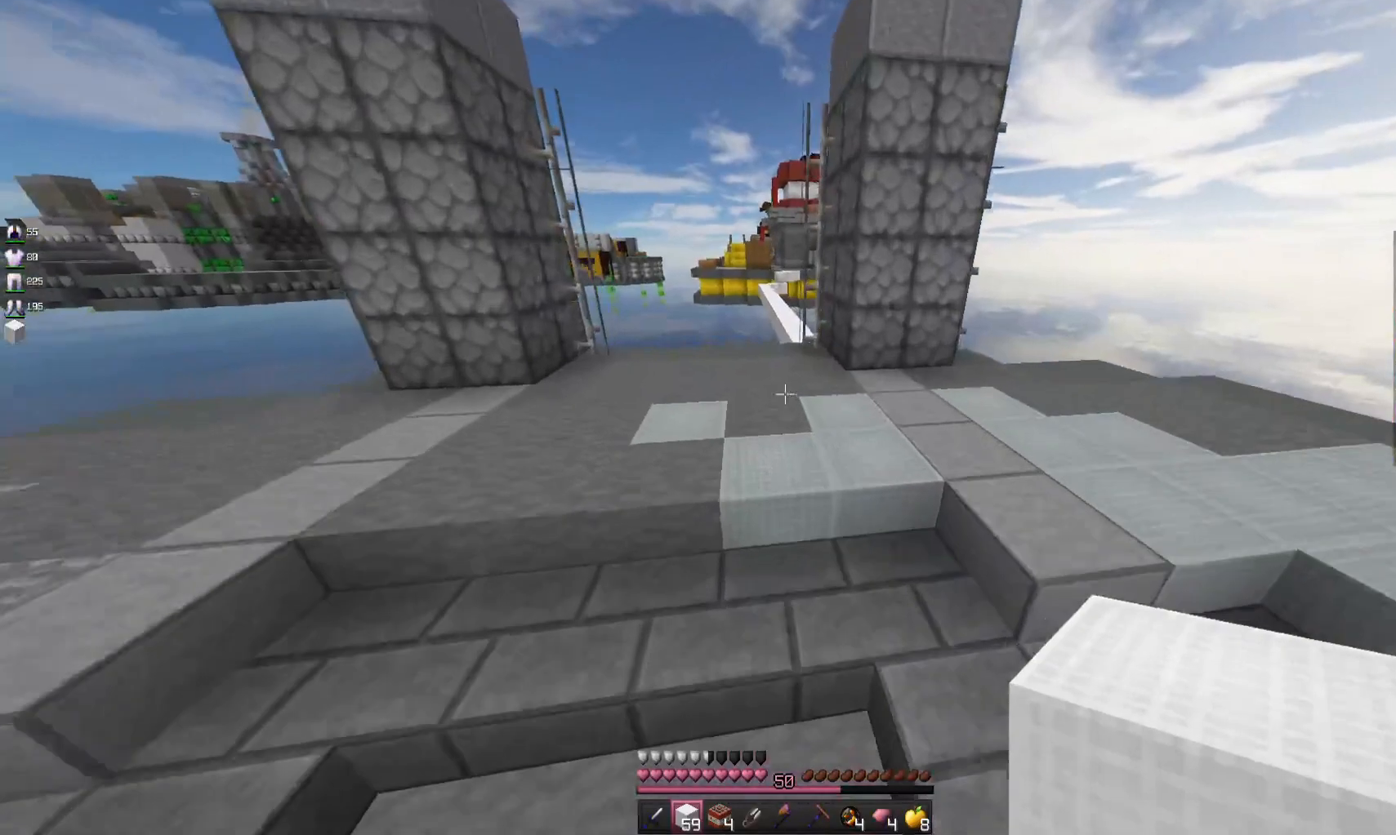
{"keys": ["w"], "mouse": [], "events": [[200, "a", "up"], [200, "space", "down"], [500, "space", "up"]]}
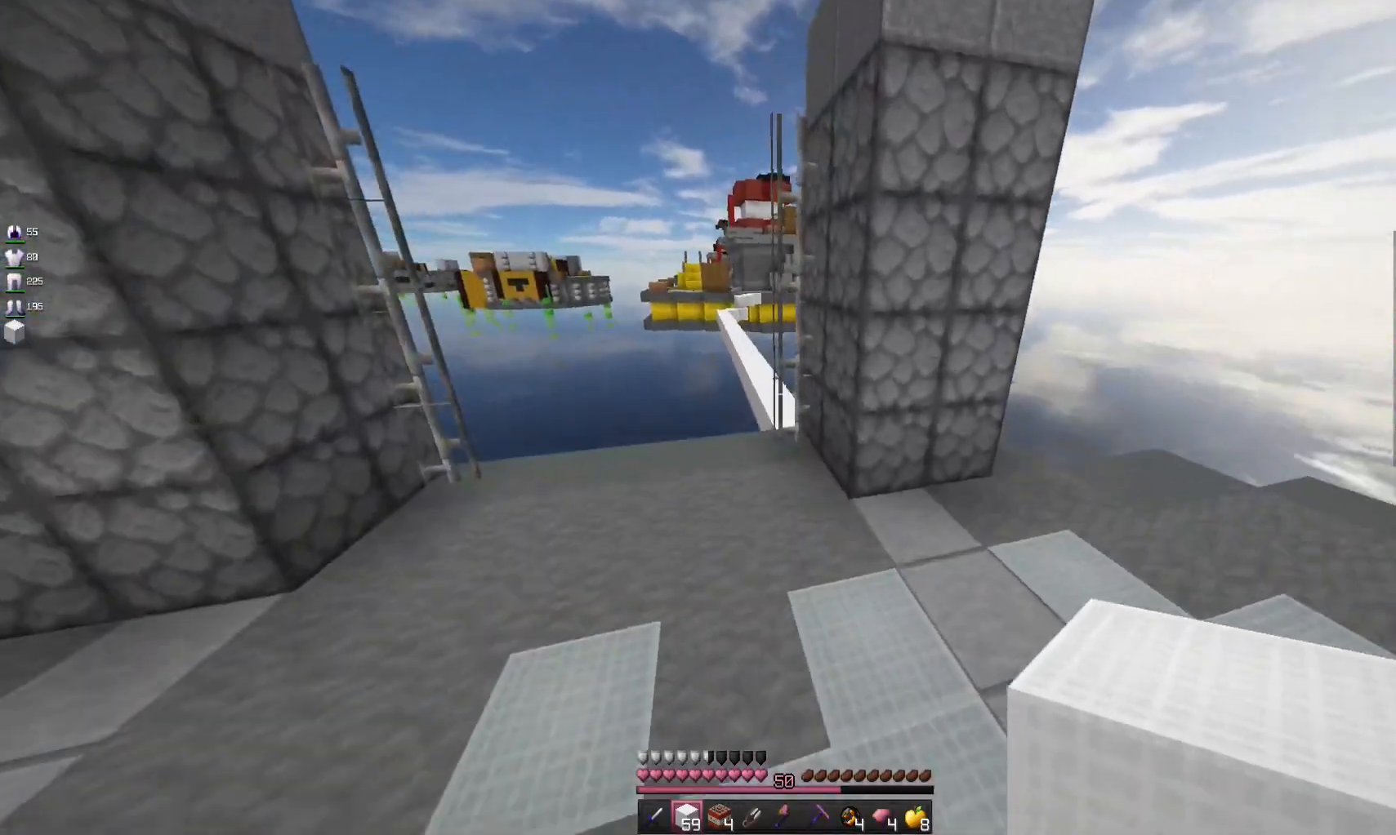
{"keys": ["a", "space", "w"], "mouse": [], "events": [[100, "a", "down"], [267, "a", "up"], [367, "space", "down"], [500, "a", "down"]]}
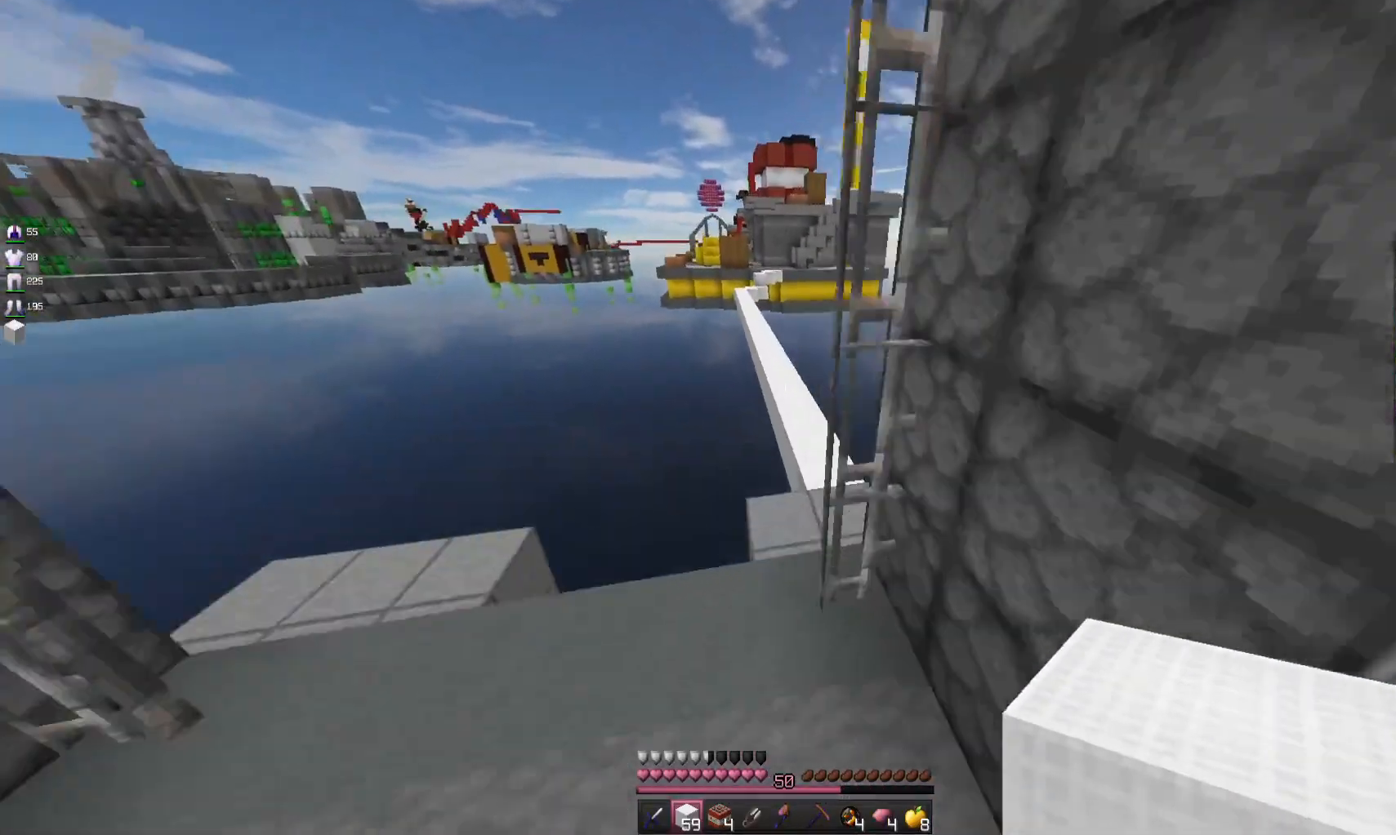
{"keys": ["d", "space", "w"], "mouse": [], "events": [[33, "space", "up"], [200, "a", "up"], [333, "d", "down"], [433, "space", "down"]]}
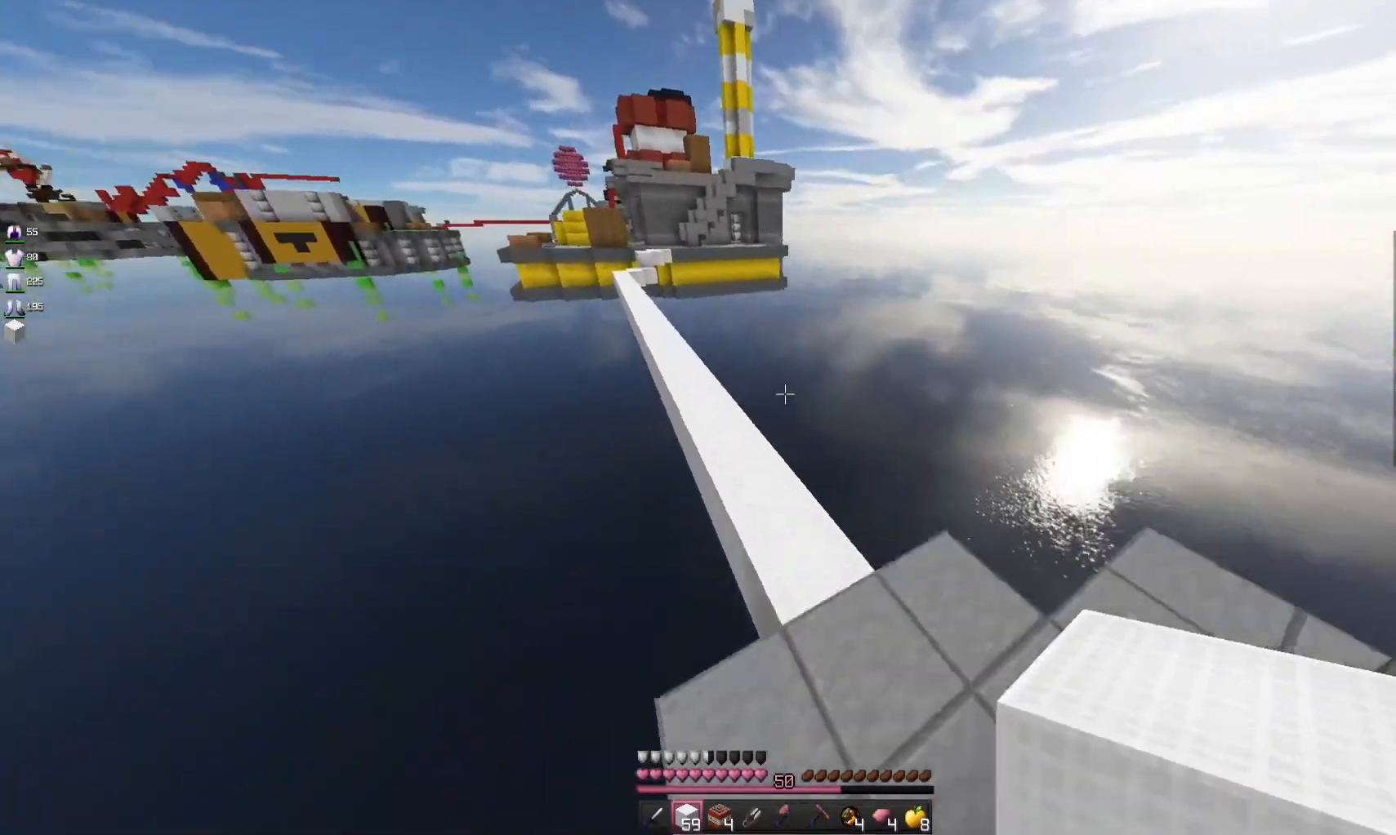
{"keys": ["a", "w"], "mouse": [], "events": [[33, "d", "up"], [233, "space", "up"], [467, "a", "down"]]}
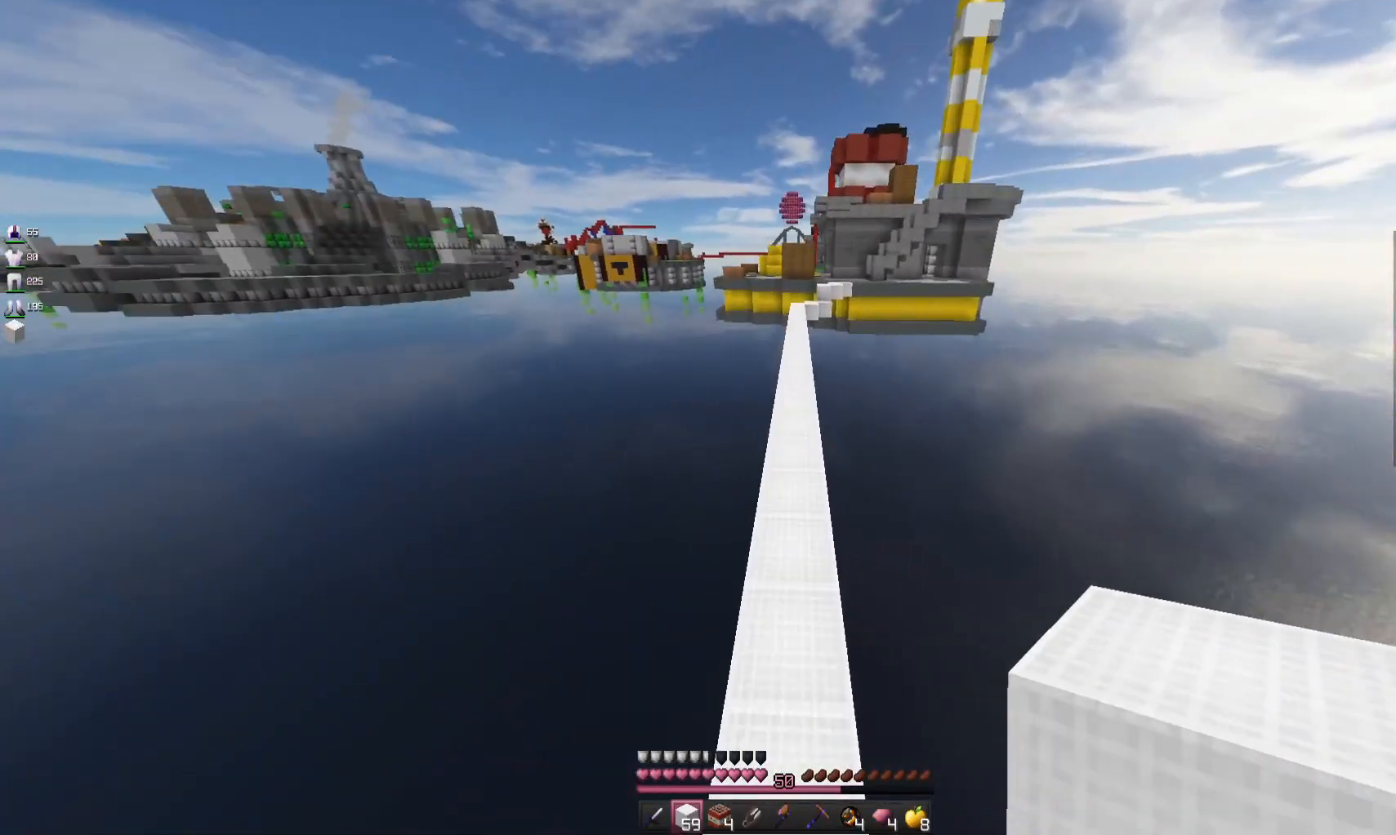
{"keys": ["space", "w"], "mouse": [], "events": [[167, "a", "up"], [200, "space", "down"]]}
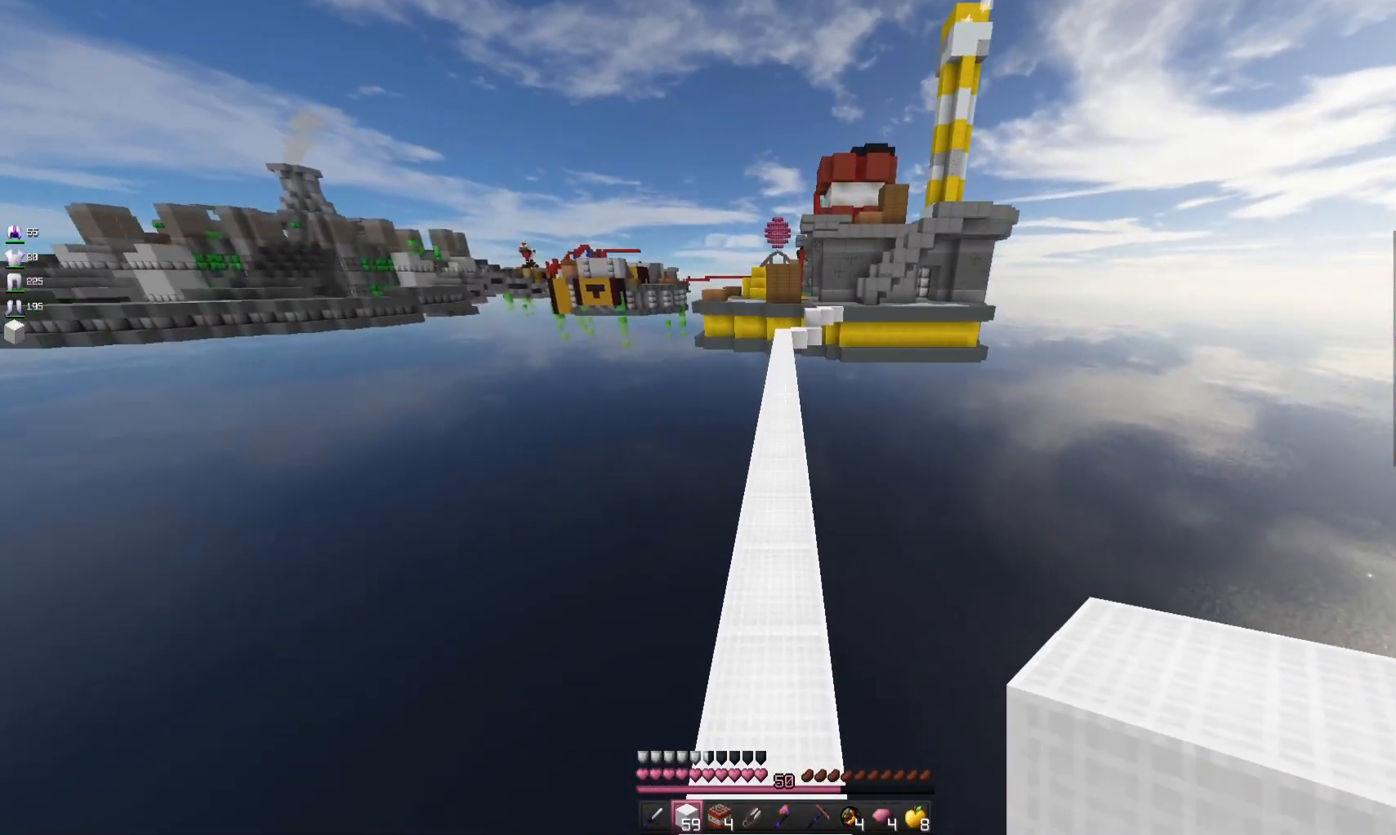
{"keys": ["space", "w"], "mouse": [], "events": []}
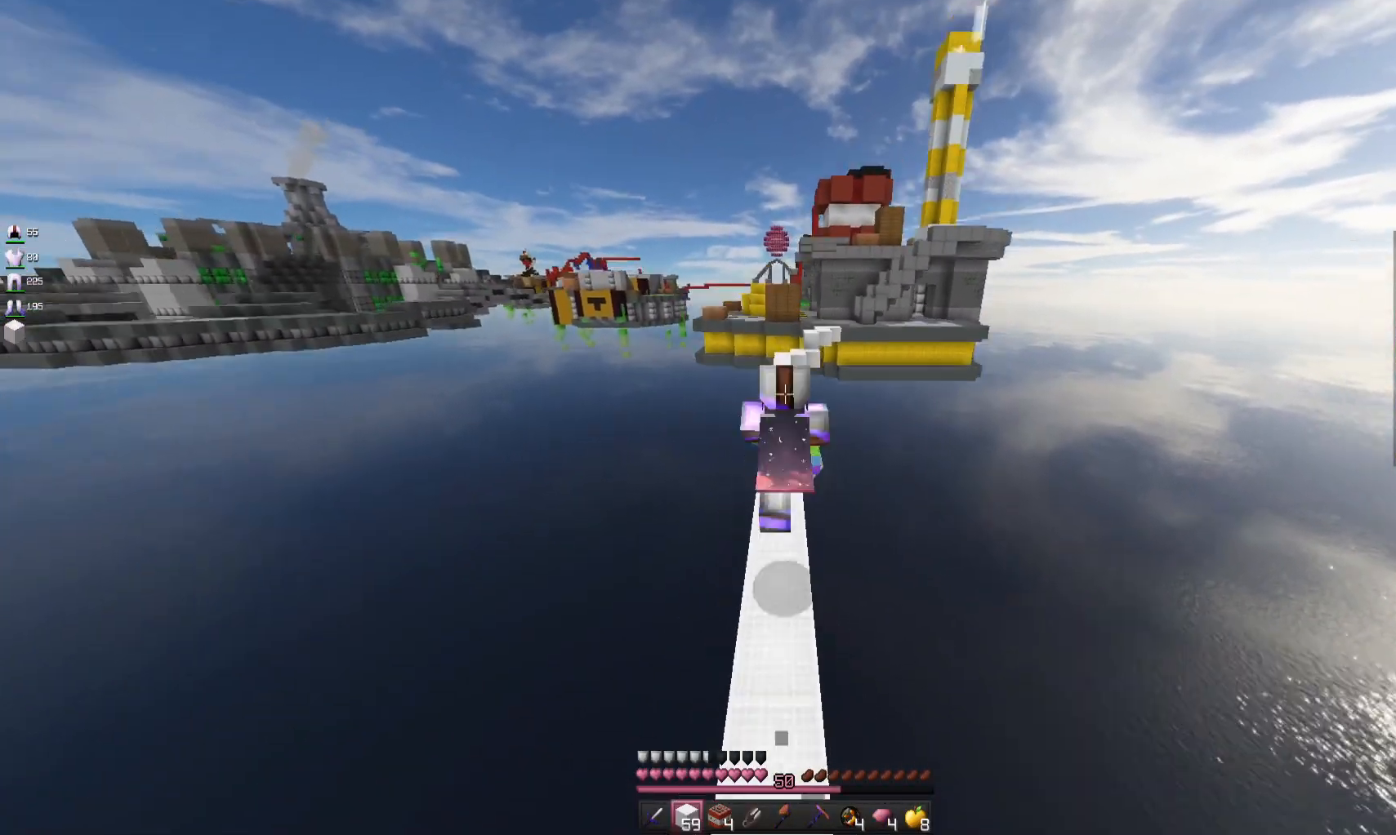
{"keys": ["space", "w"], "mouse": [], "events": []}
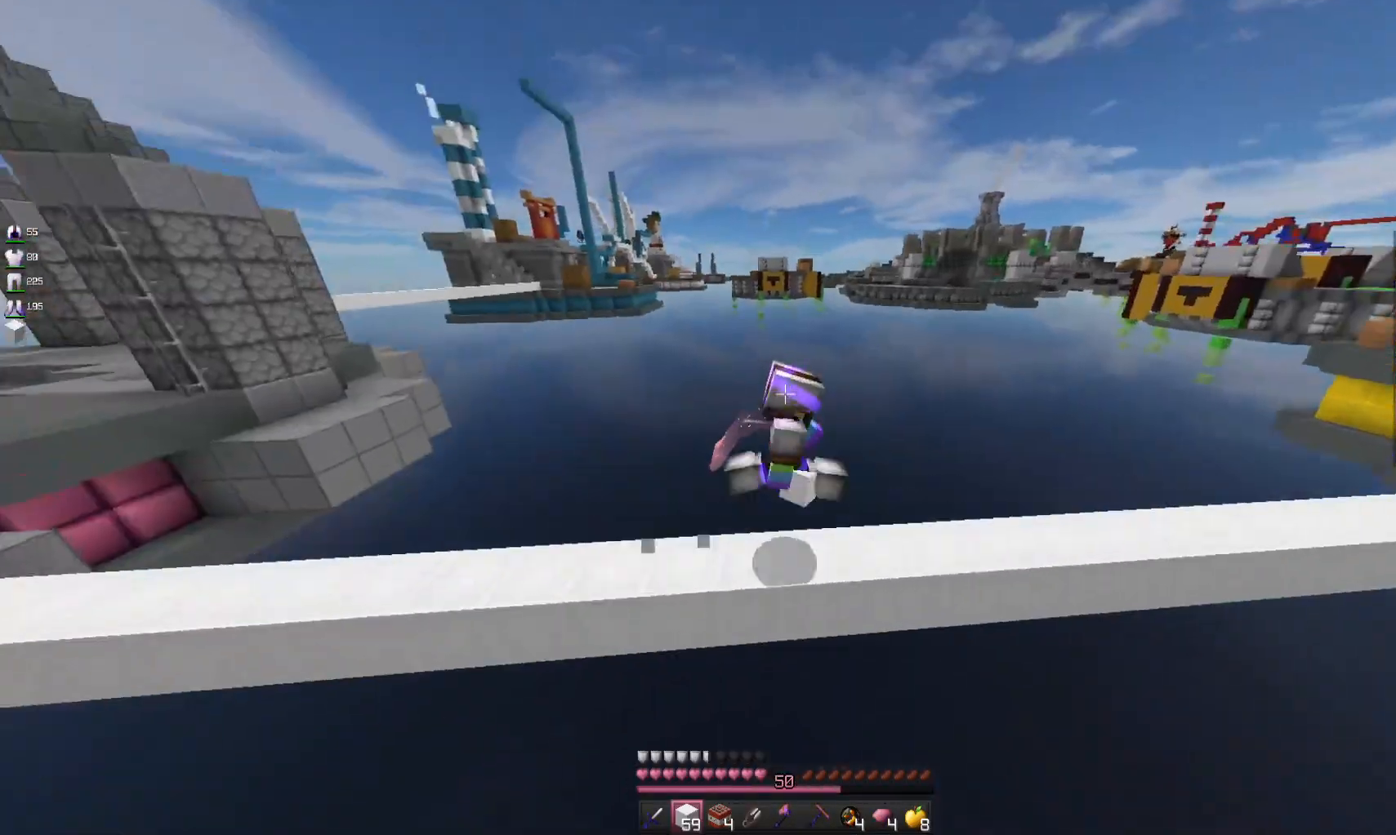
{"keys": ["space", "w"], "mouse": [], "events": []}
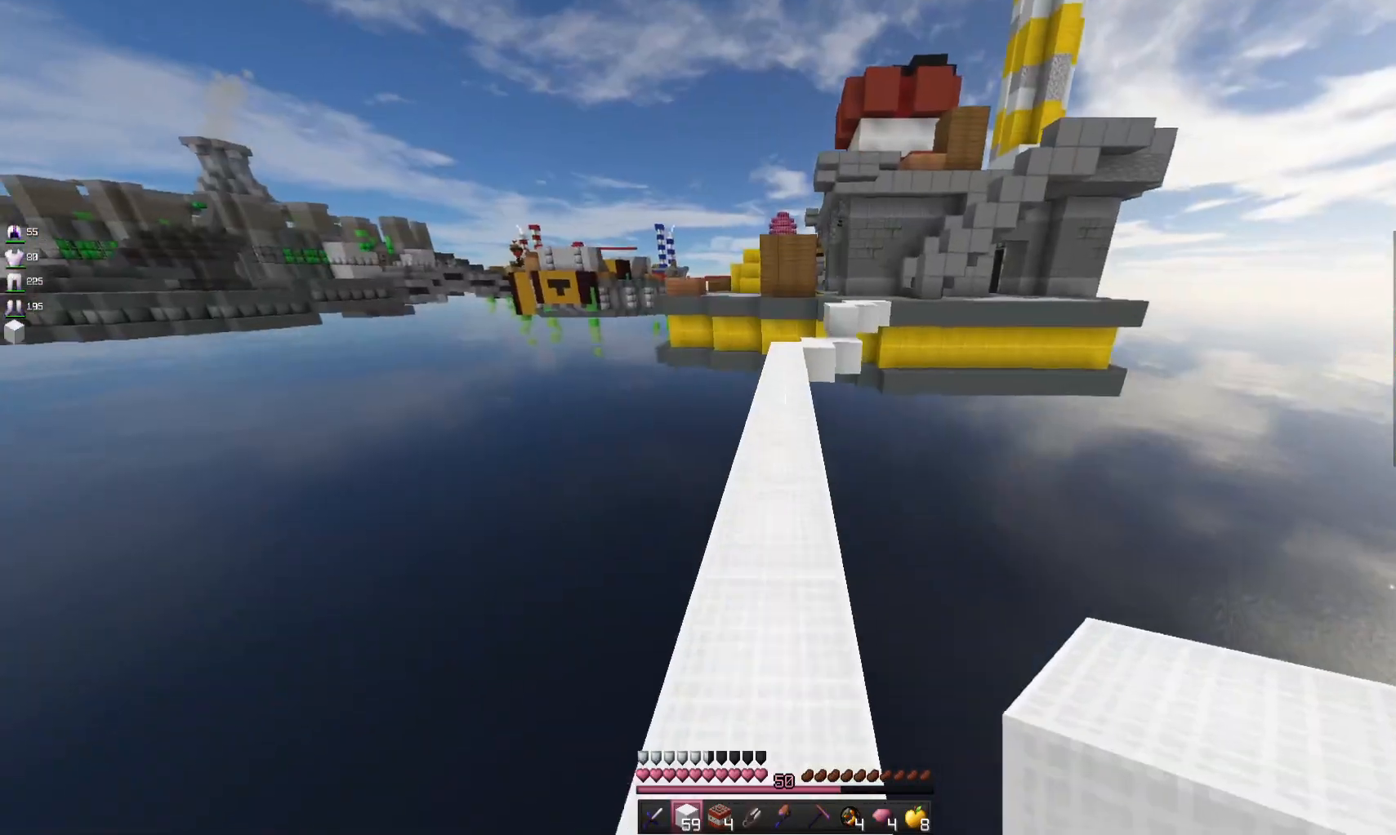
{"keys": ["w"], "mouse": [], "events": [[500, "space", "up"]]}
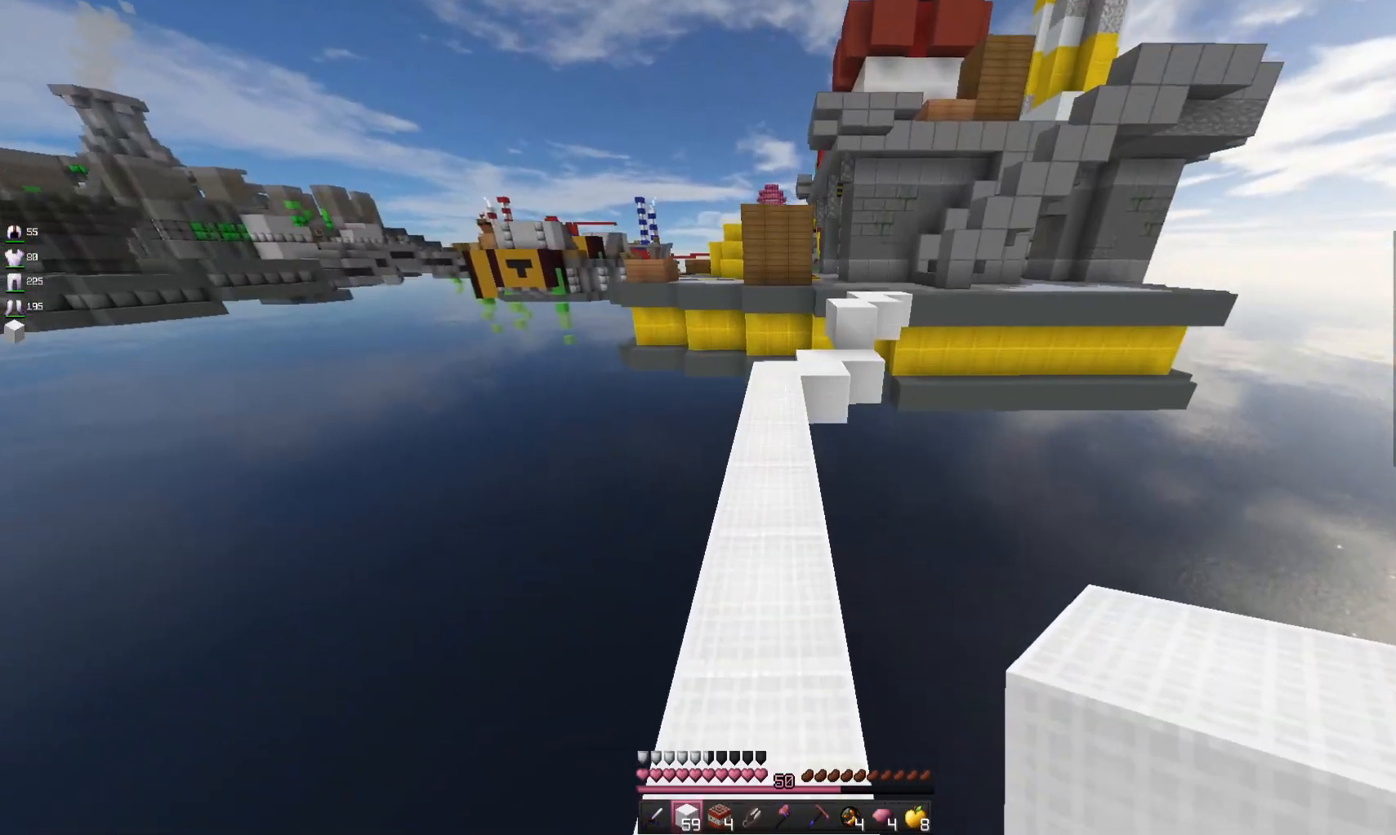
{"keys": ["w"], "mouse": [], "events": []}
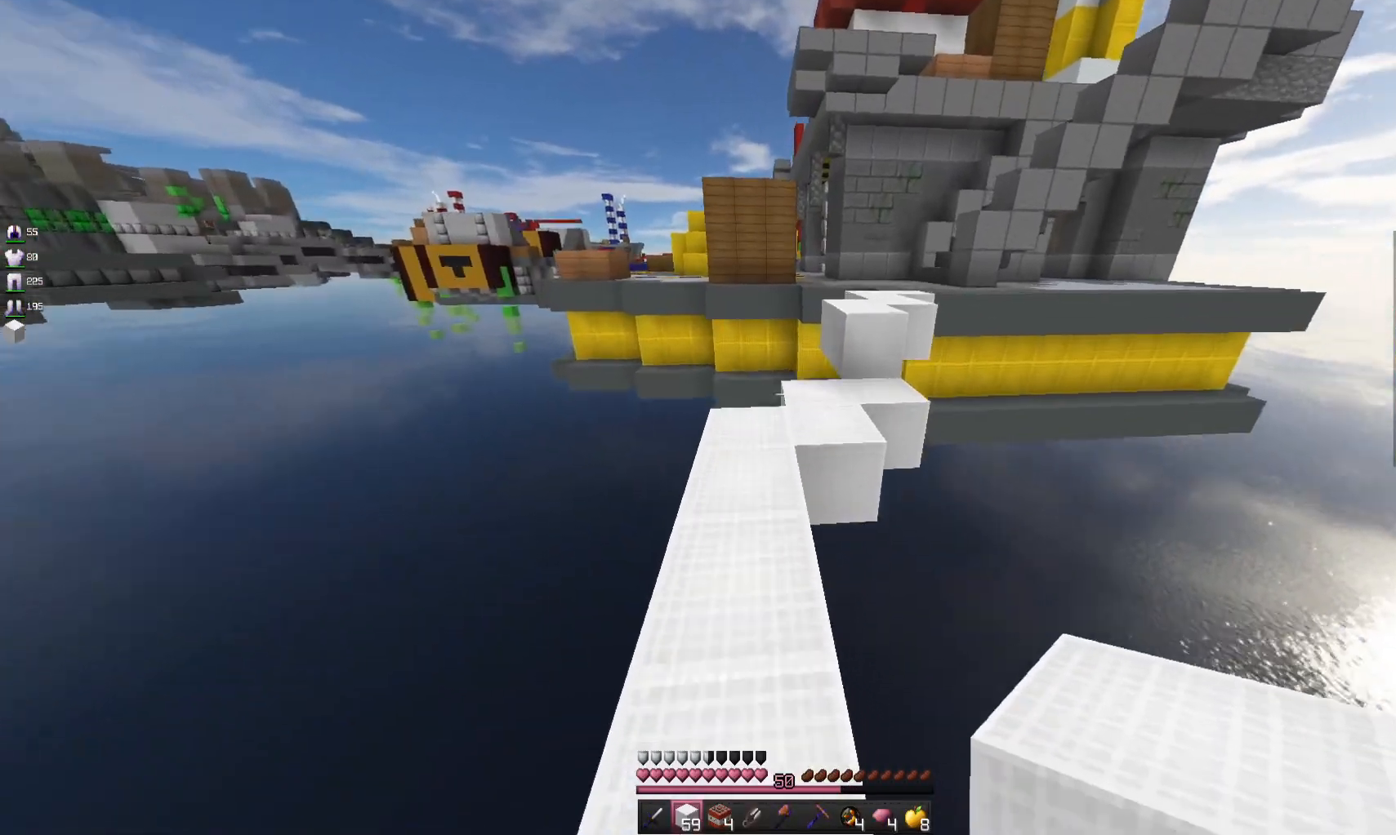
{"keys": ["w"], "mouse": [], "events": [[133, "a", "down"], [267, "a", "up"]]}
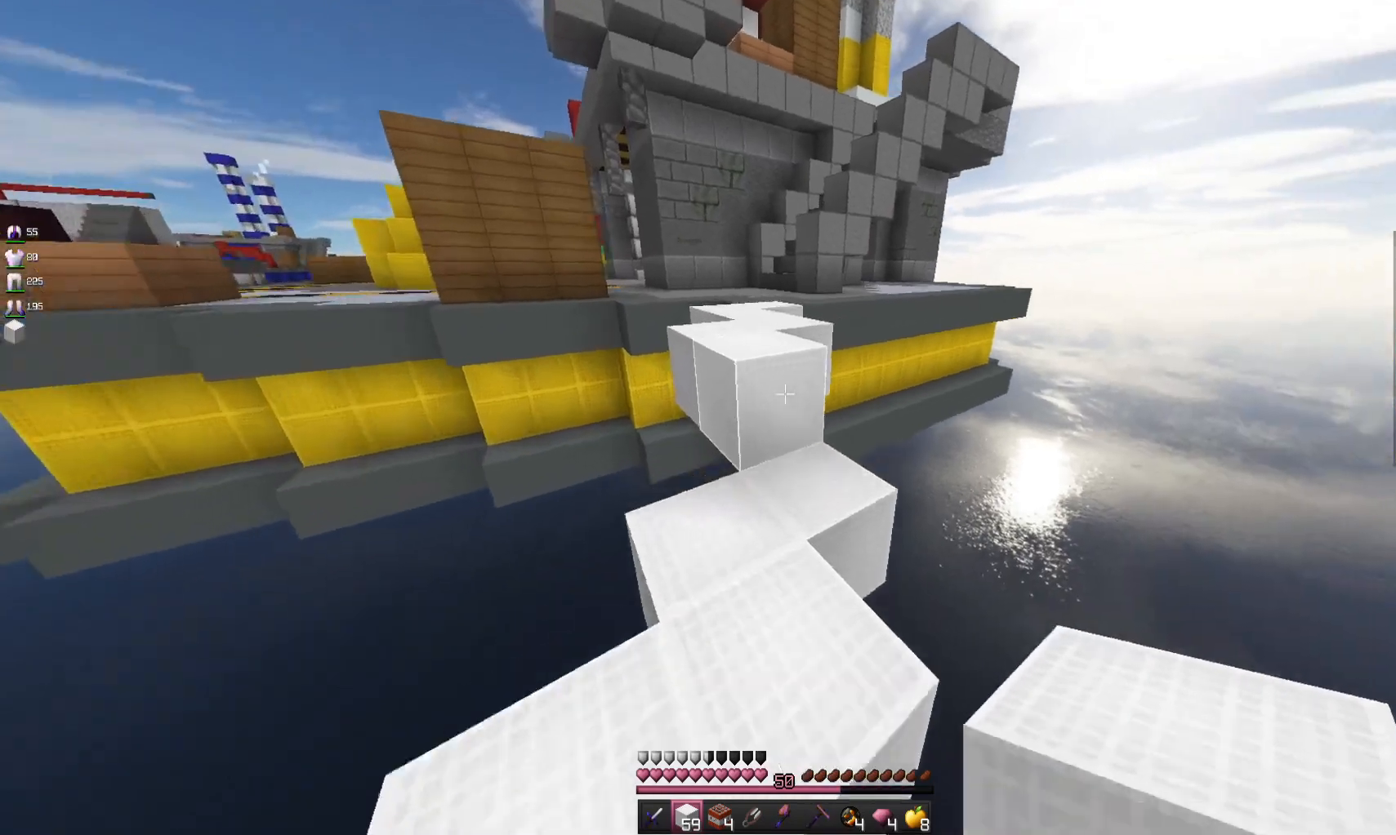
{"keys": ["w"], "mouse": ["left"], "events": [[167, "space", "down"], [333, "space", "up"], [367, "mouse_left", "down"]]}
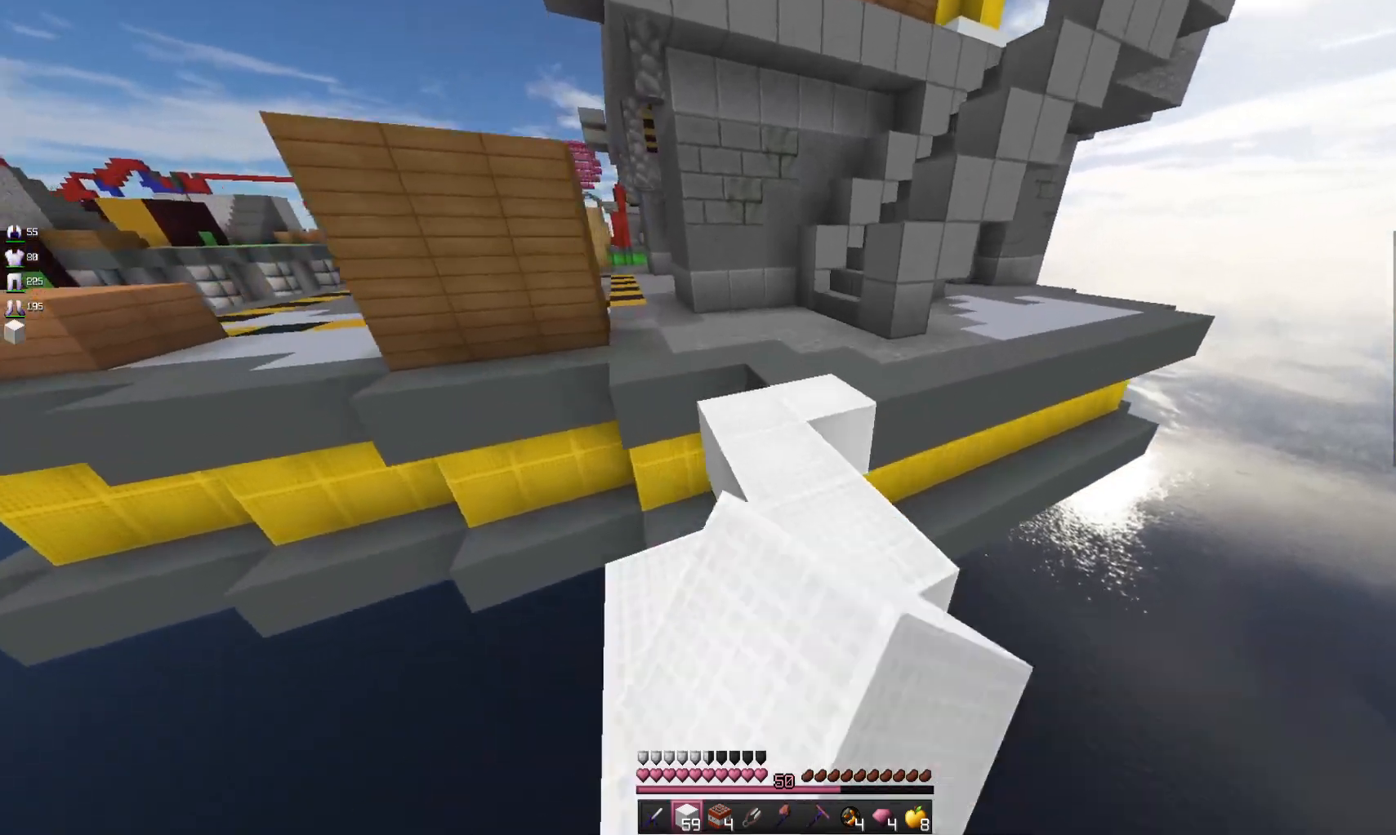
{"keys": ["space", "w"], "mouse": [], "events": [[33, "mouse_left", "up"], [33, "space", "down"], [267, "space", "up"], [300, "d", "down"], [400, "d", "up"], [500, "space", "down"]]}
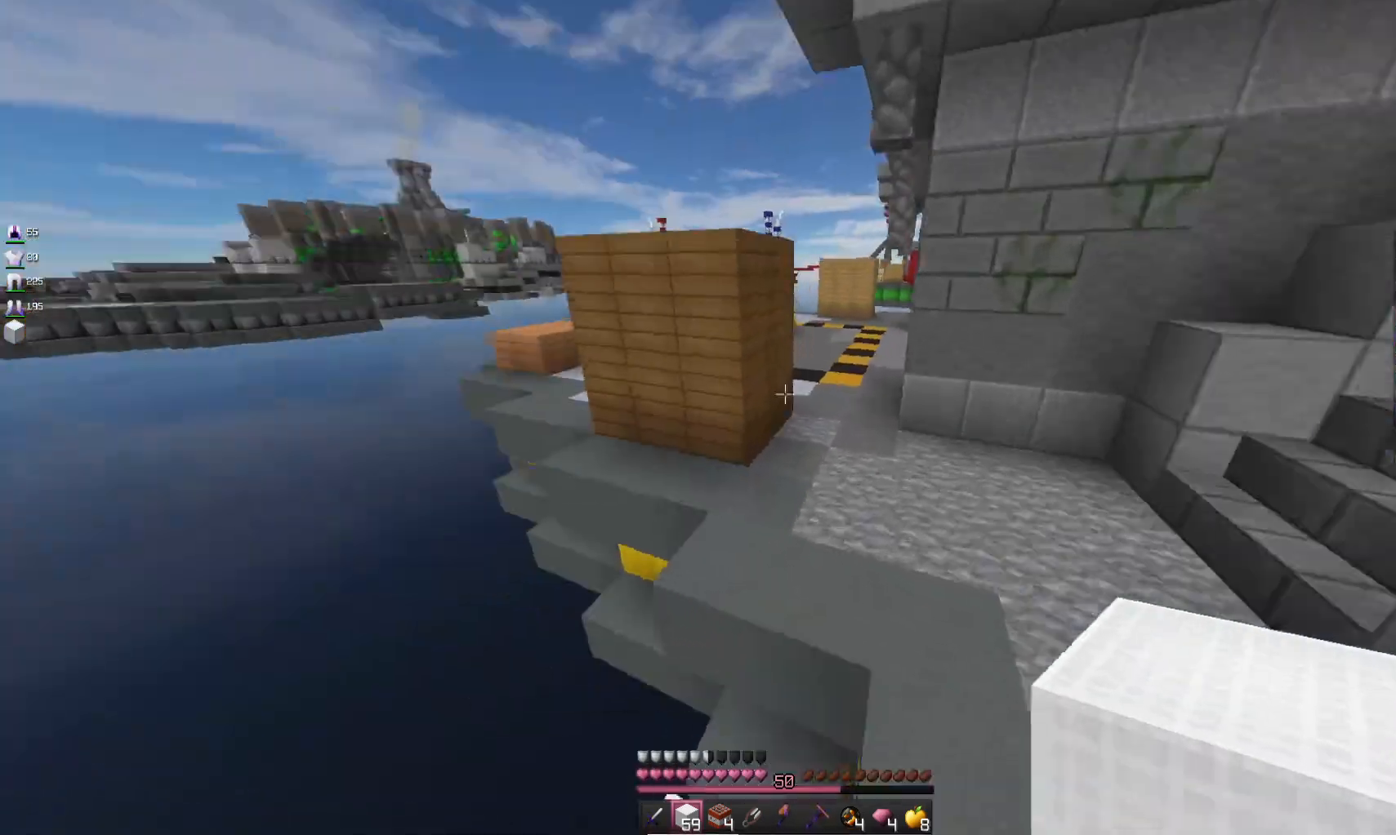
{"keys": ["space", "w"], "mouse": ["left"], "events": [[467, "mouse_left", "down"]]}
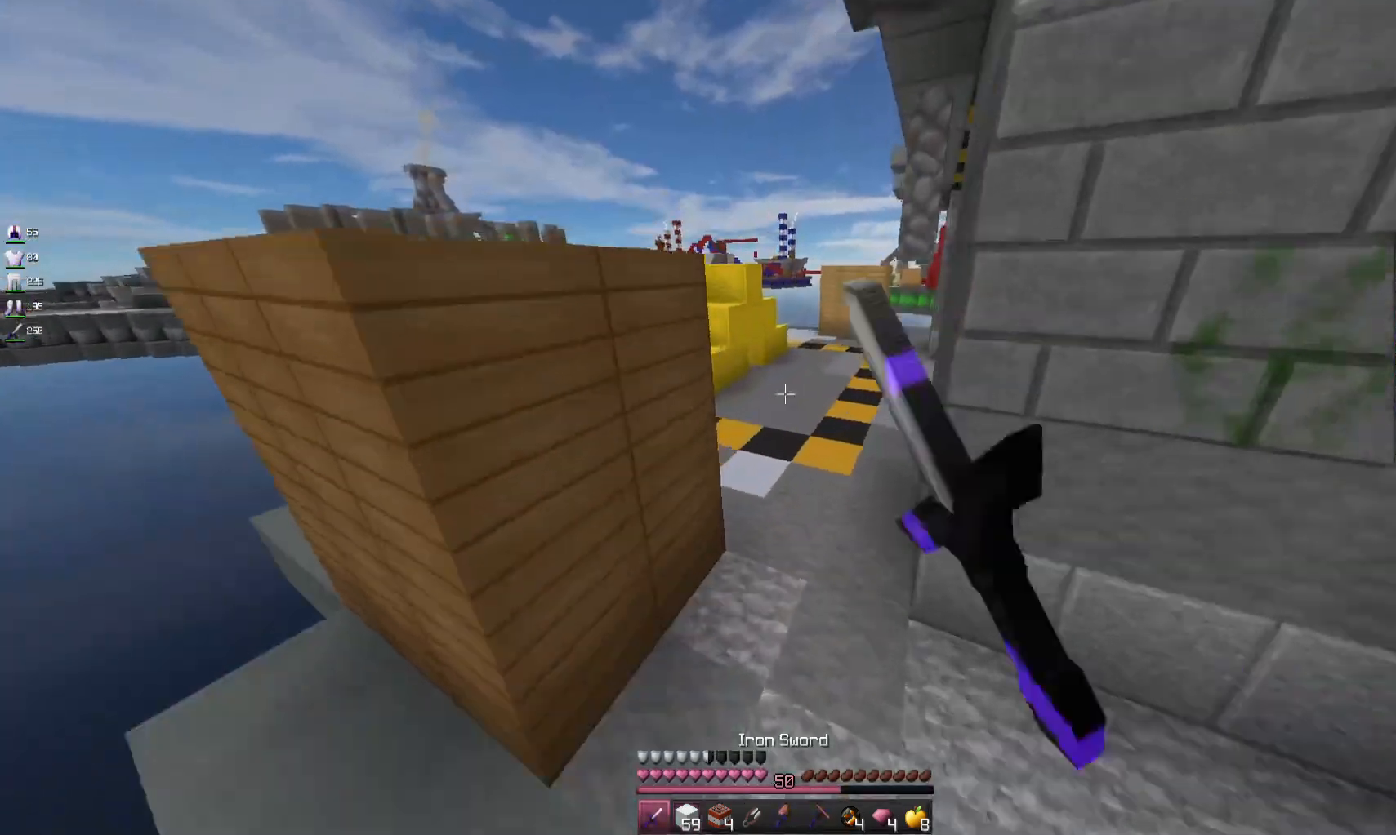
{"keys": ["w"], "mouse": ["left"], "events": [[100, "mouse_left", "up"], [167, "mouse_left", "down"], [300, "mouse_left", "up"], [367, "mouse_left", "down"], [467, "space", "up"]]}
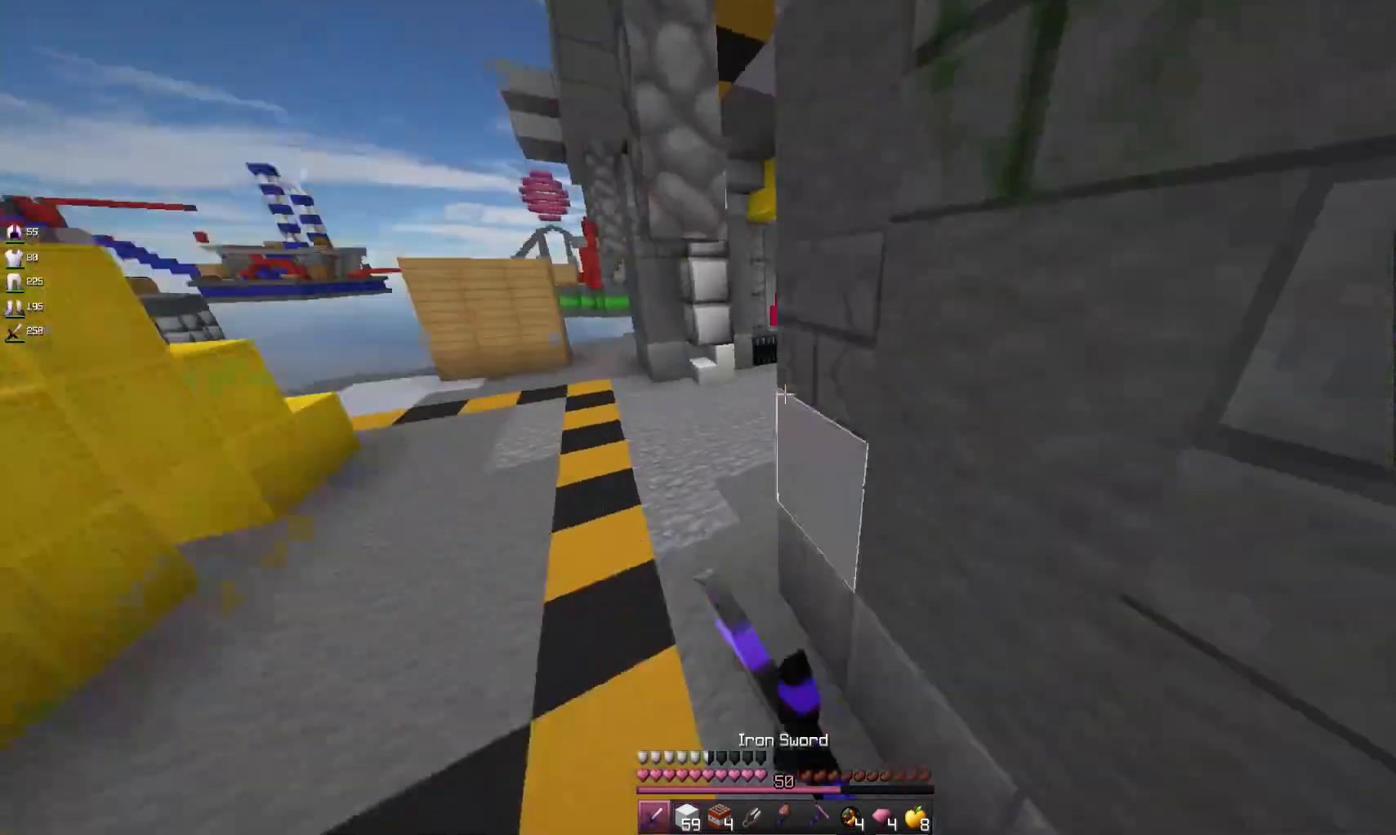
{"keys": ["w"], "mouse": [], "events": [[33, "mouse_left", "up"], [133, "space", "down"], [433, "space", "up"]]}
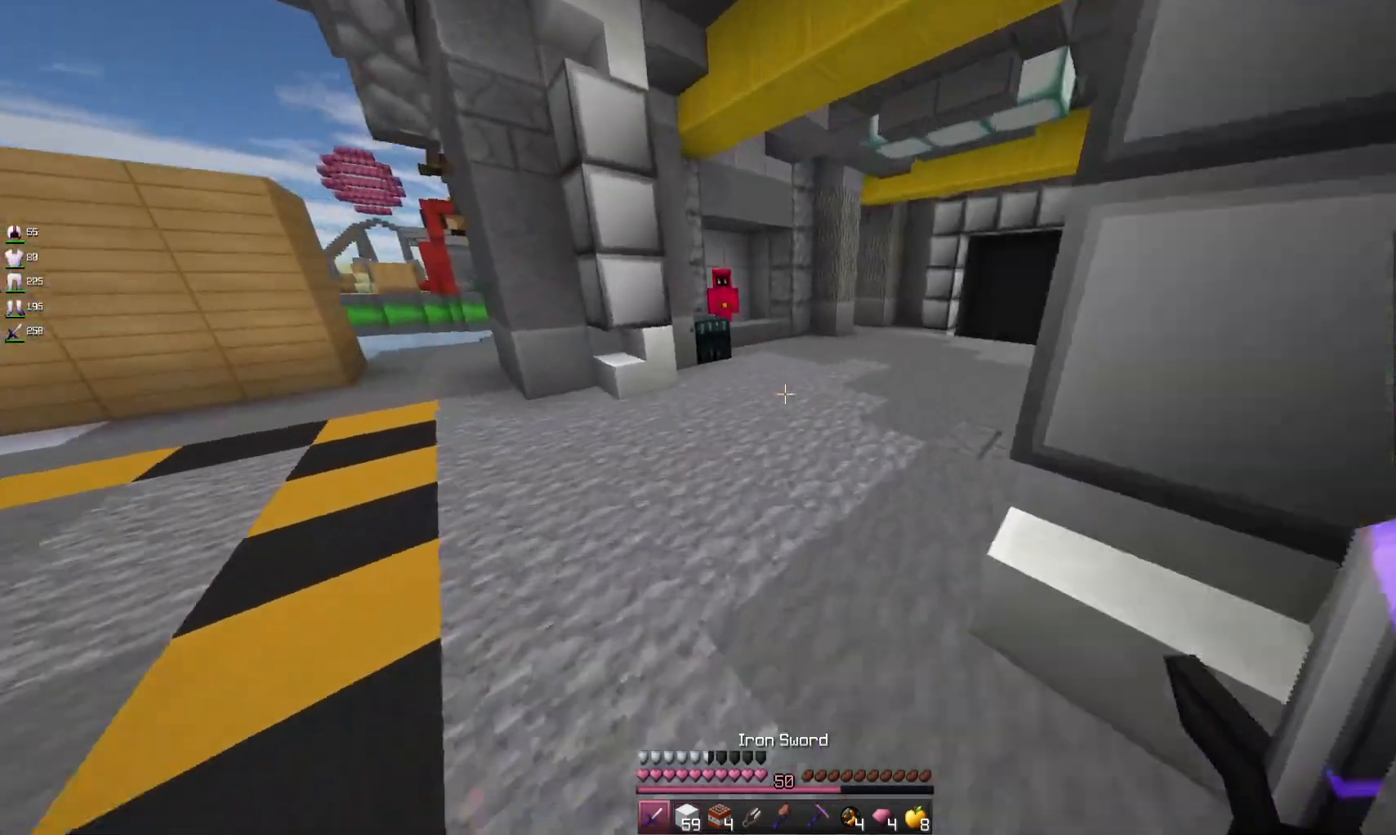
{"keys": ["w"], "mouse": [], "events": []}
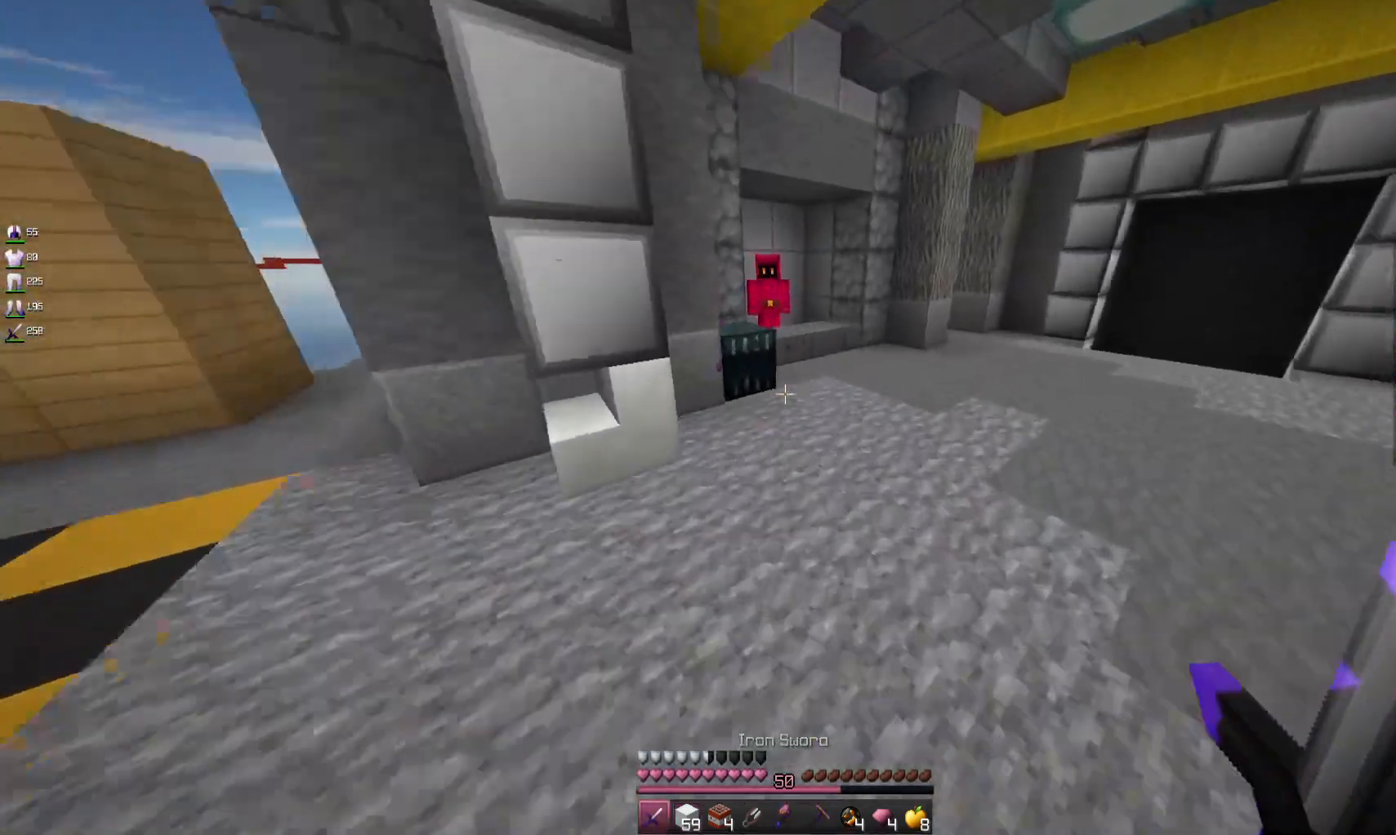
{"keys": ["space", "w"], "mouse": ["left"], "events": [[200, "space", "down"], [400, "mouse_left", "down"]]}
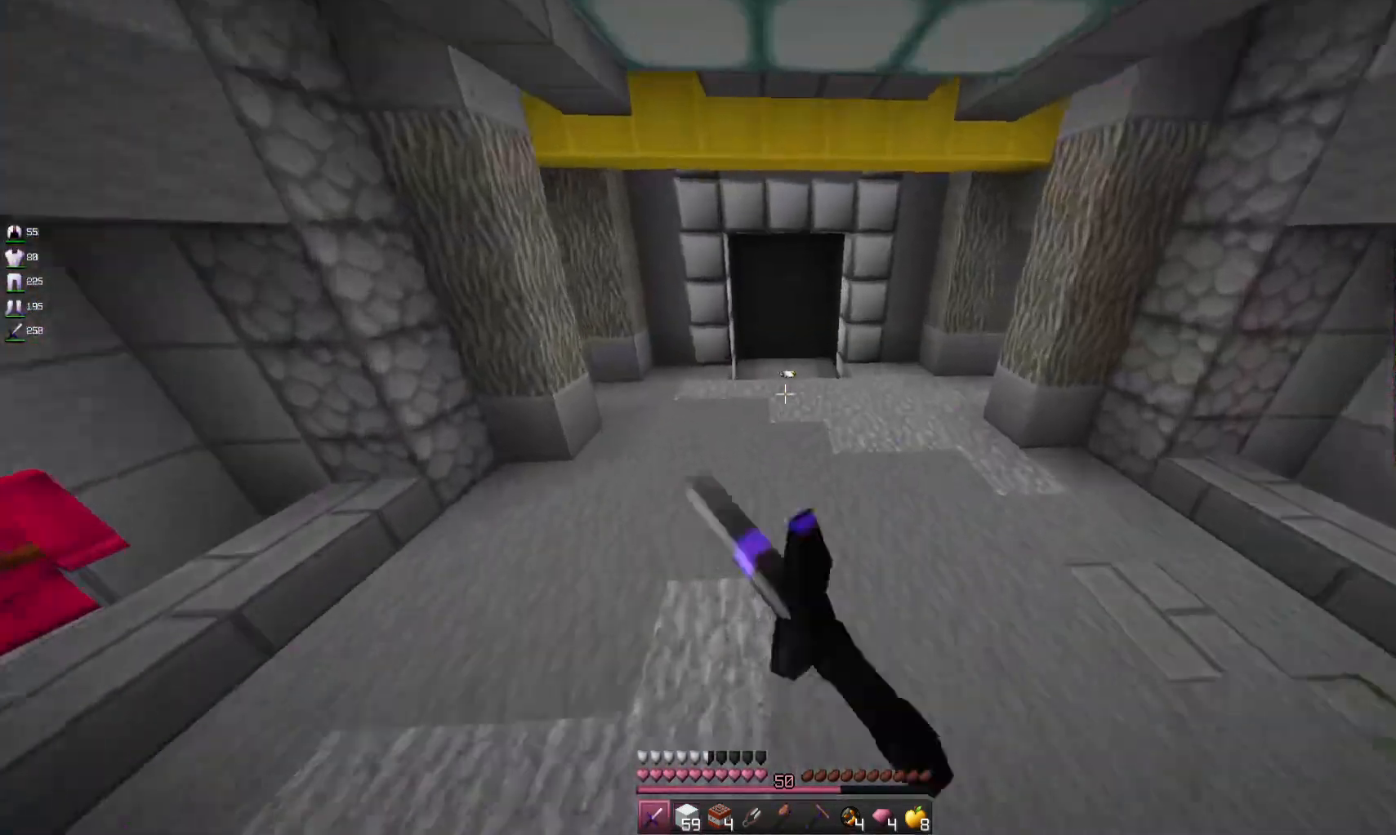
{"keys": ["space", "w"], "mouse": [], "events": [[67, "mouse_left", "up"]]}
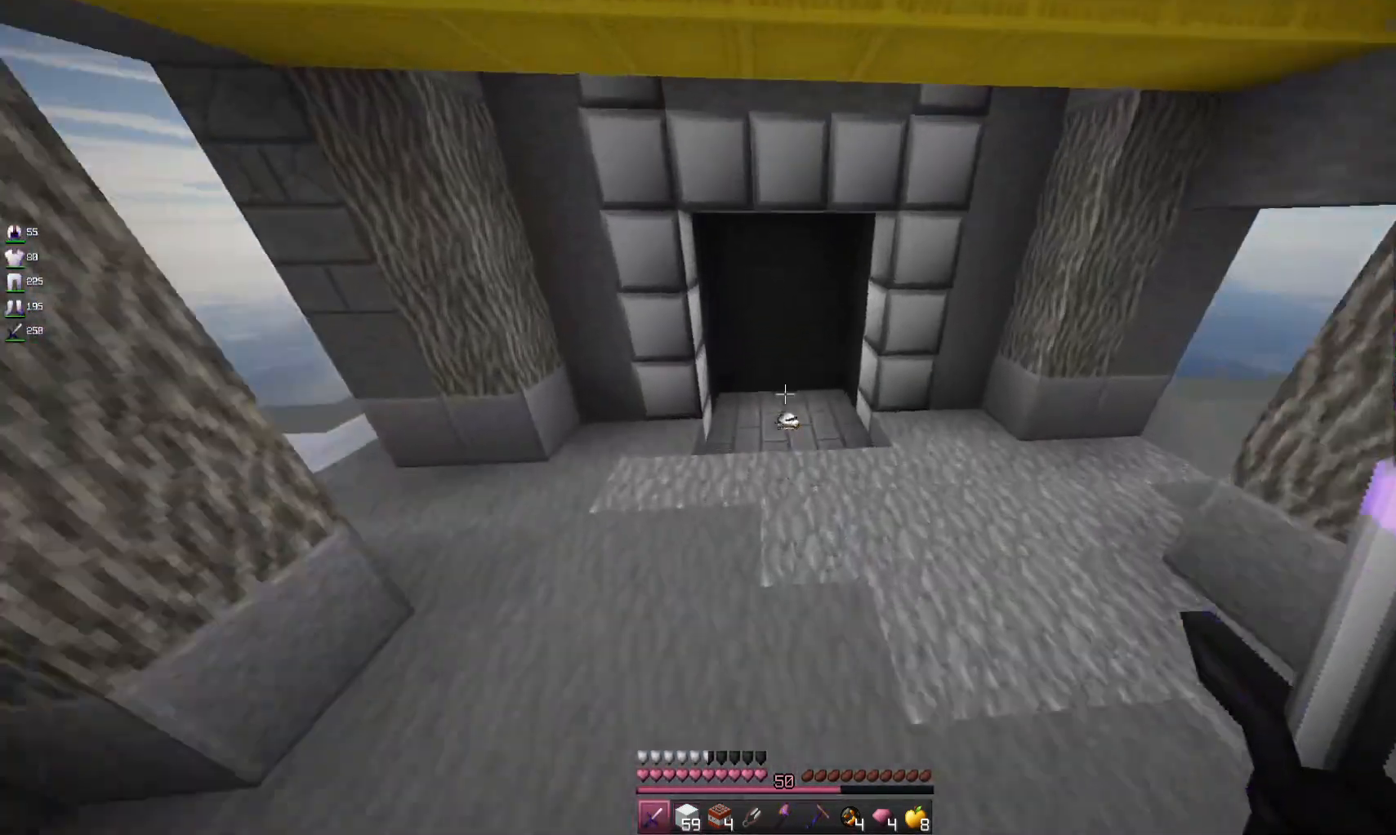
{"keys": ["w"], "mouse": [], "events": [[167, "space", "up"]]}
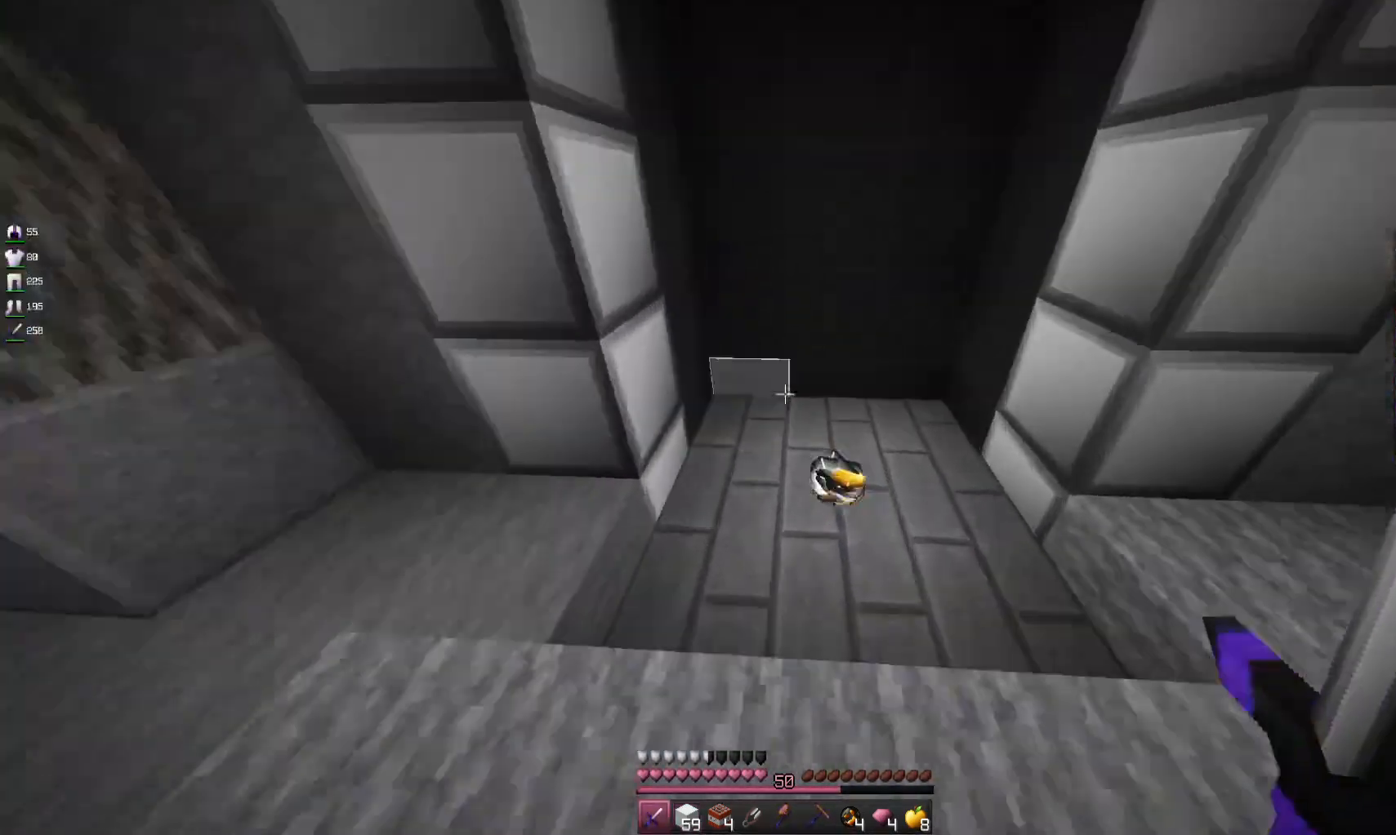
{"keys": ["d", "space", "w"], "mouse": [], "events": [[300, "d", "down"], [400, "space", "down"]]}
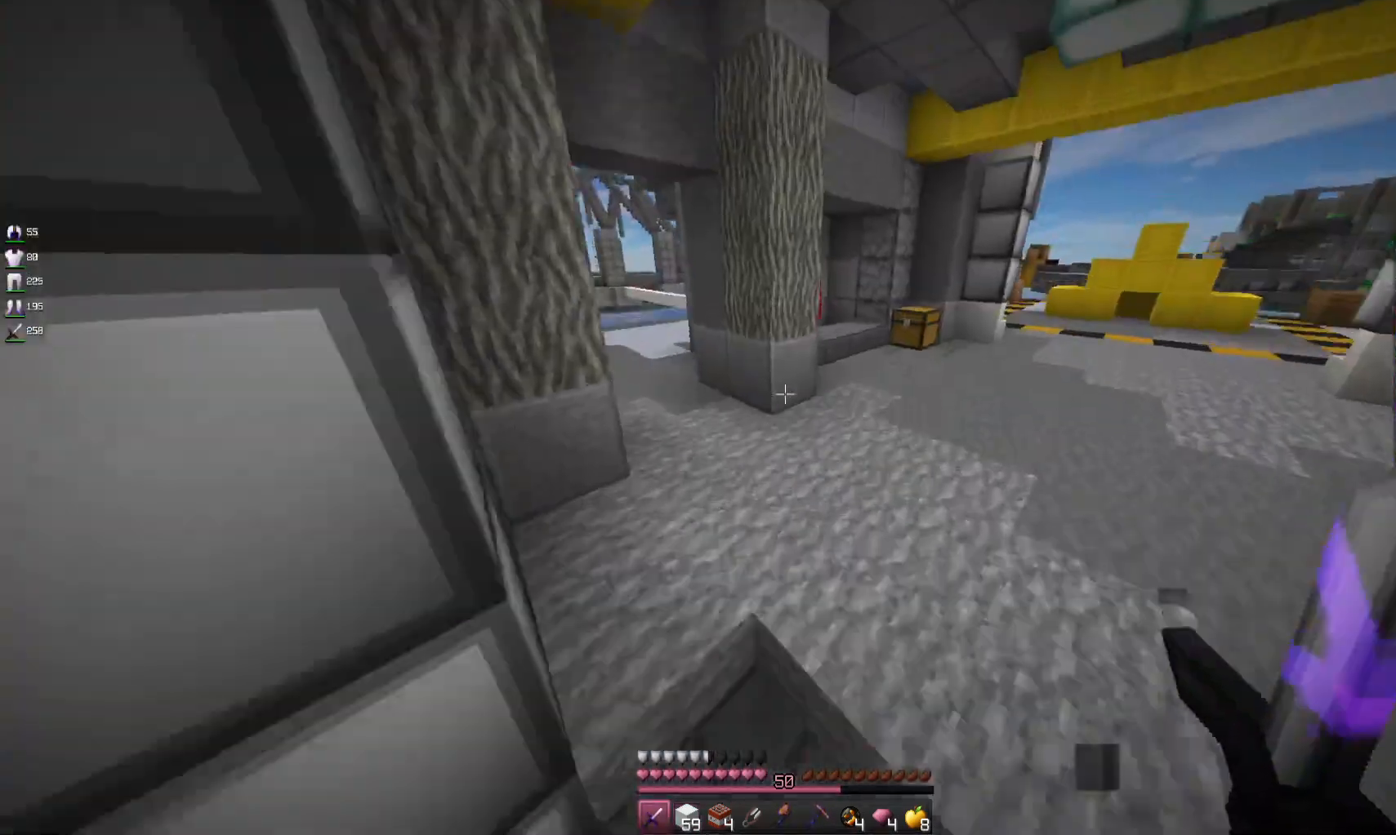
{"keys": ["space", "w"], "mouse": [], "events": [[167, "d", "up"], [200, "space", "up"], [400, "space", "down"]]}
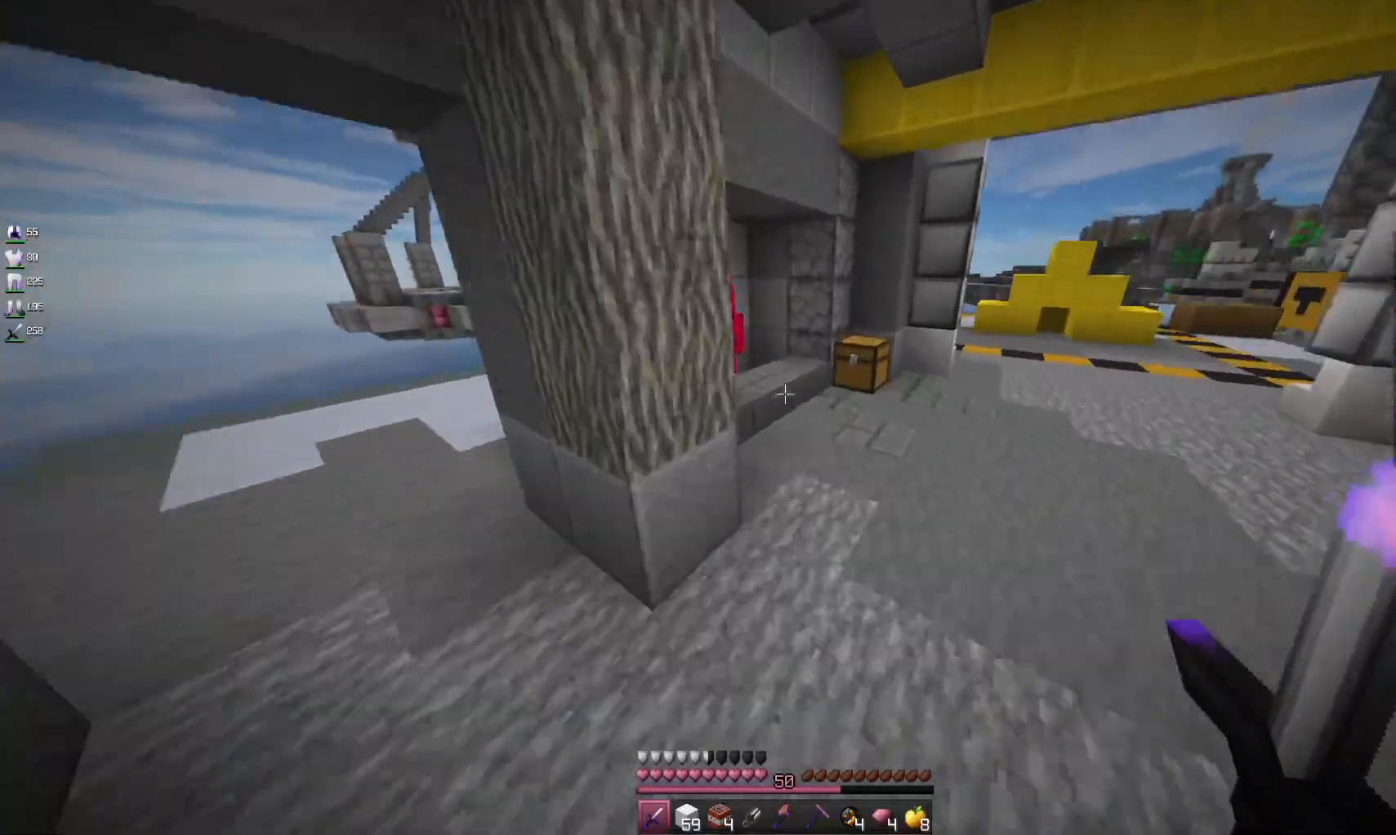
{"keys": ["w"], "mouse": [], "events": [[100, "d", "down"], [167, "space", "up"], [333, "d", "up"]]}
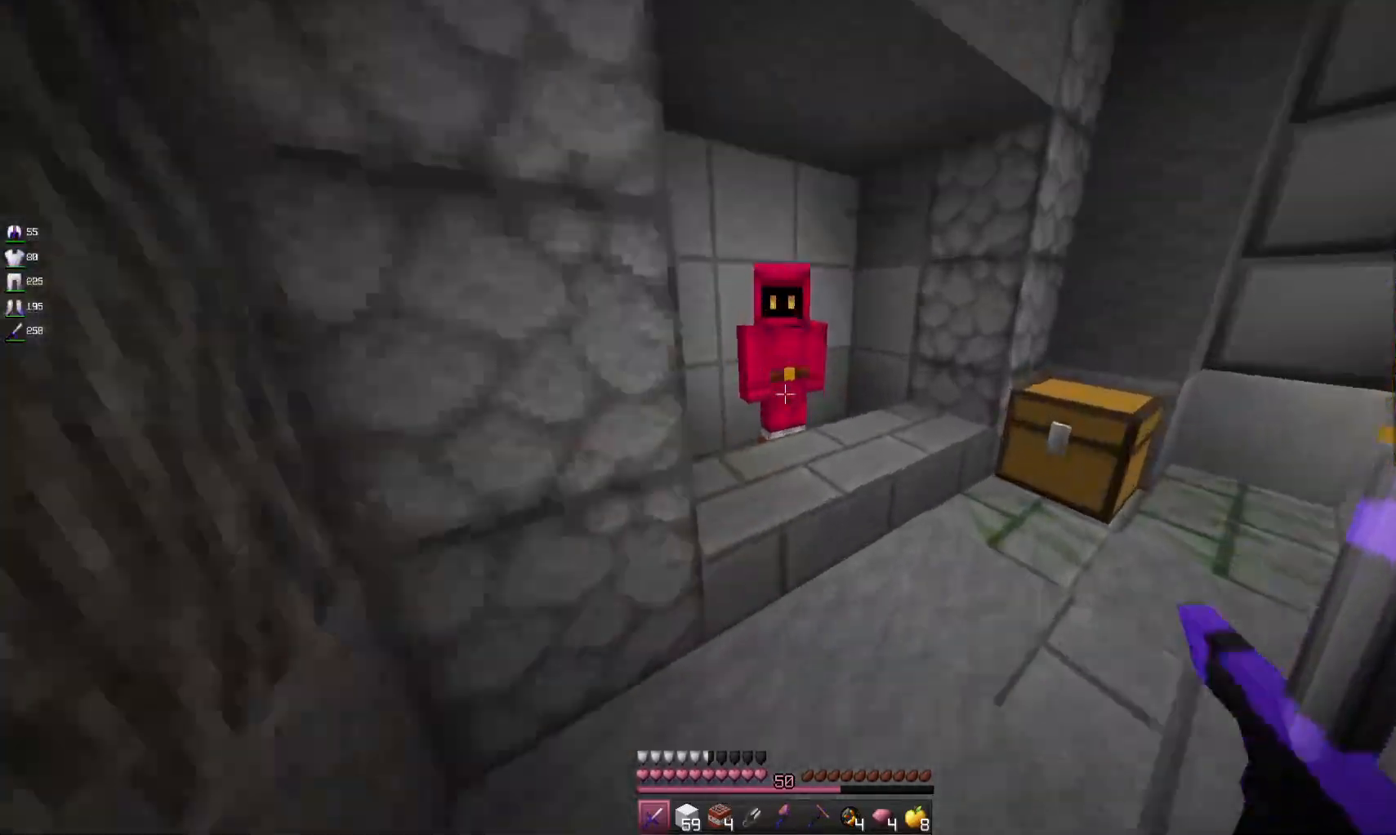
{"keys": ["s"], "mouse": [], "events": [[67, "mouse_right", "down"], [167, "mouse_right", "up"], [167, "w", "up"], [500, "s", "down"]]}
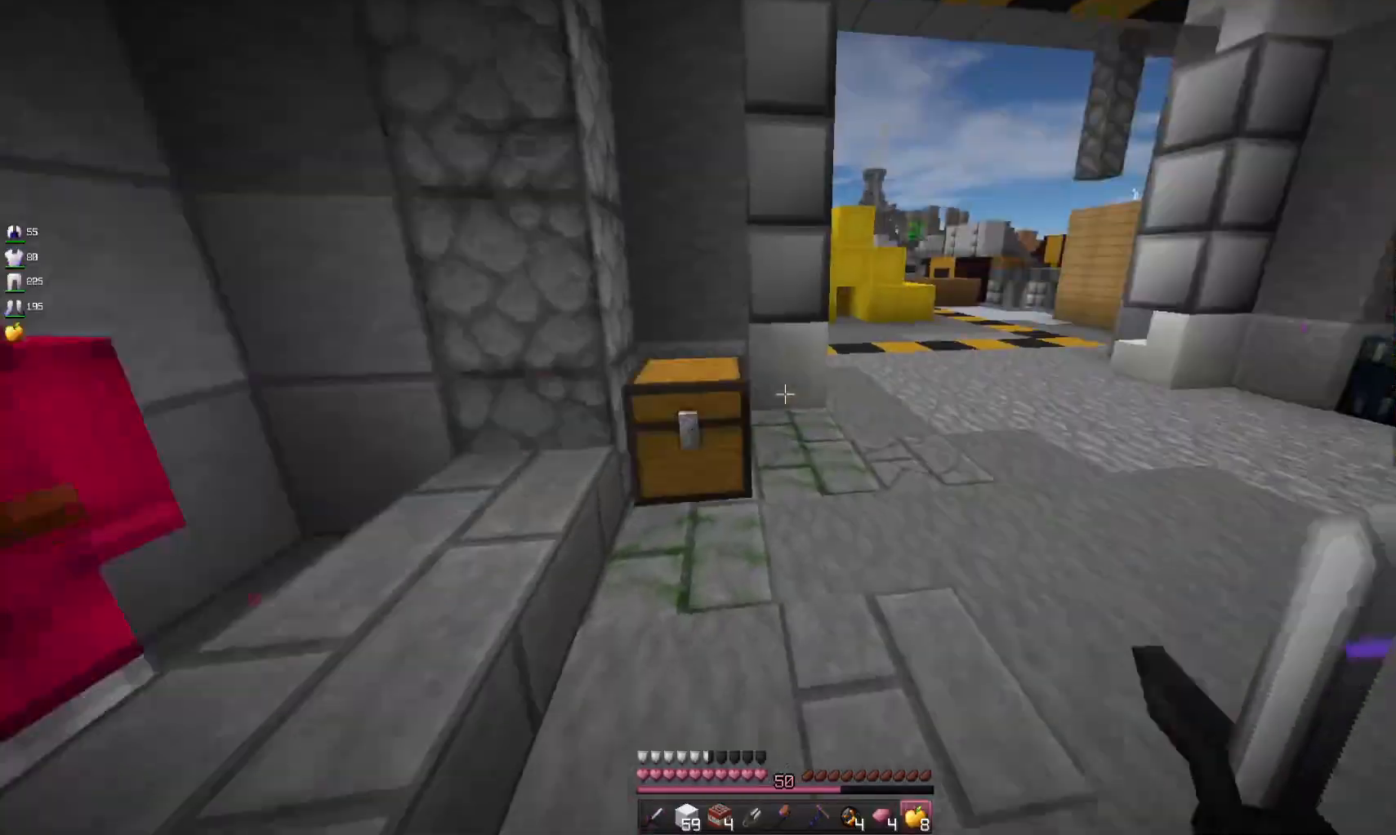
{"keys": ["d"], "mouse": ["right"], "events": [[133, "mouse_right", "down"], [167, "d", "down"], [500, "s", "up"]]}
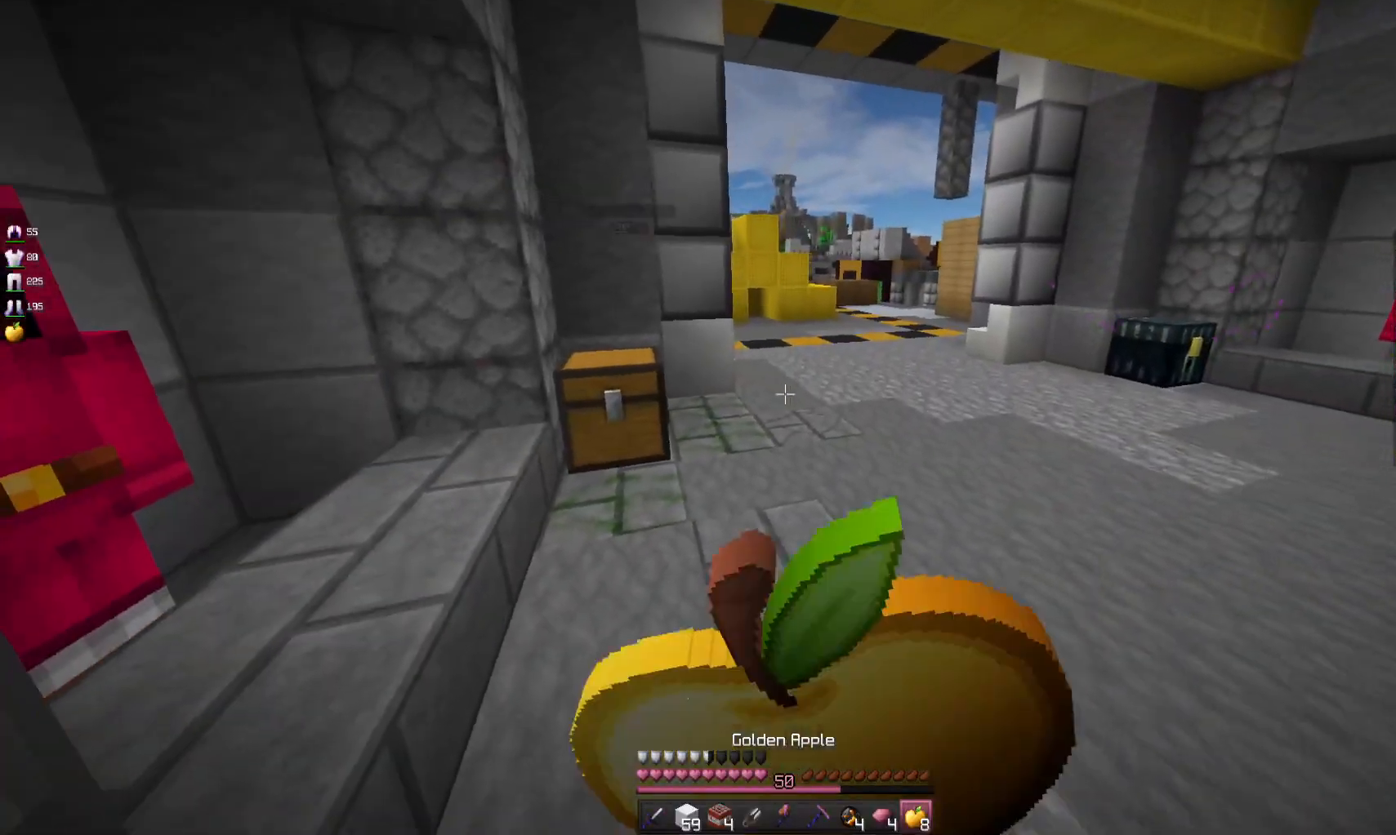
{"keys": ["w"], "mouse": ["right"], "events": [[167, "w", "down"], [267, "d", "up"]]}
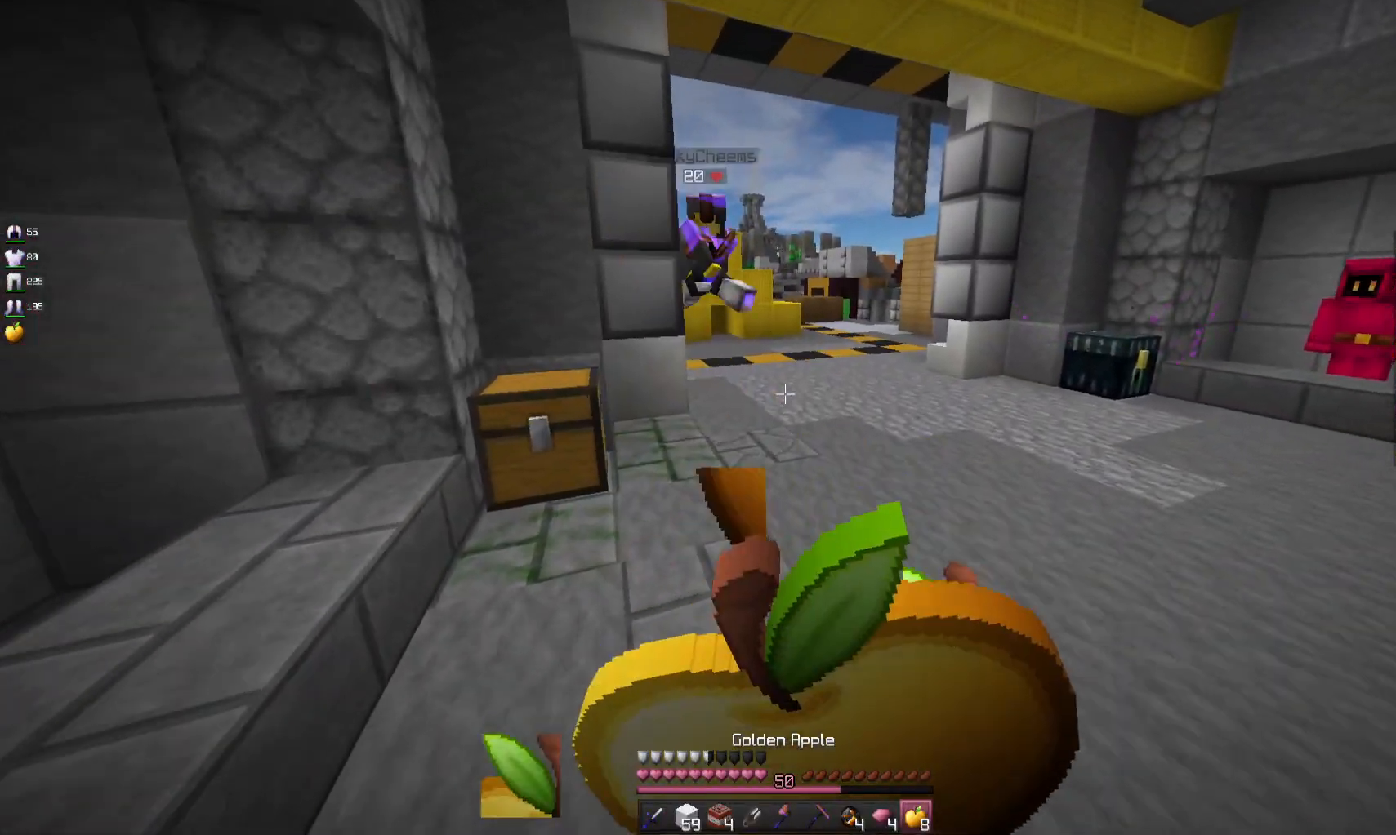
{"keys": ["a", "w"], "mouse": ["right"], "events": [[467, "a", "down"]]}
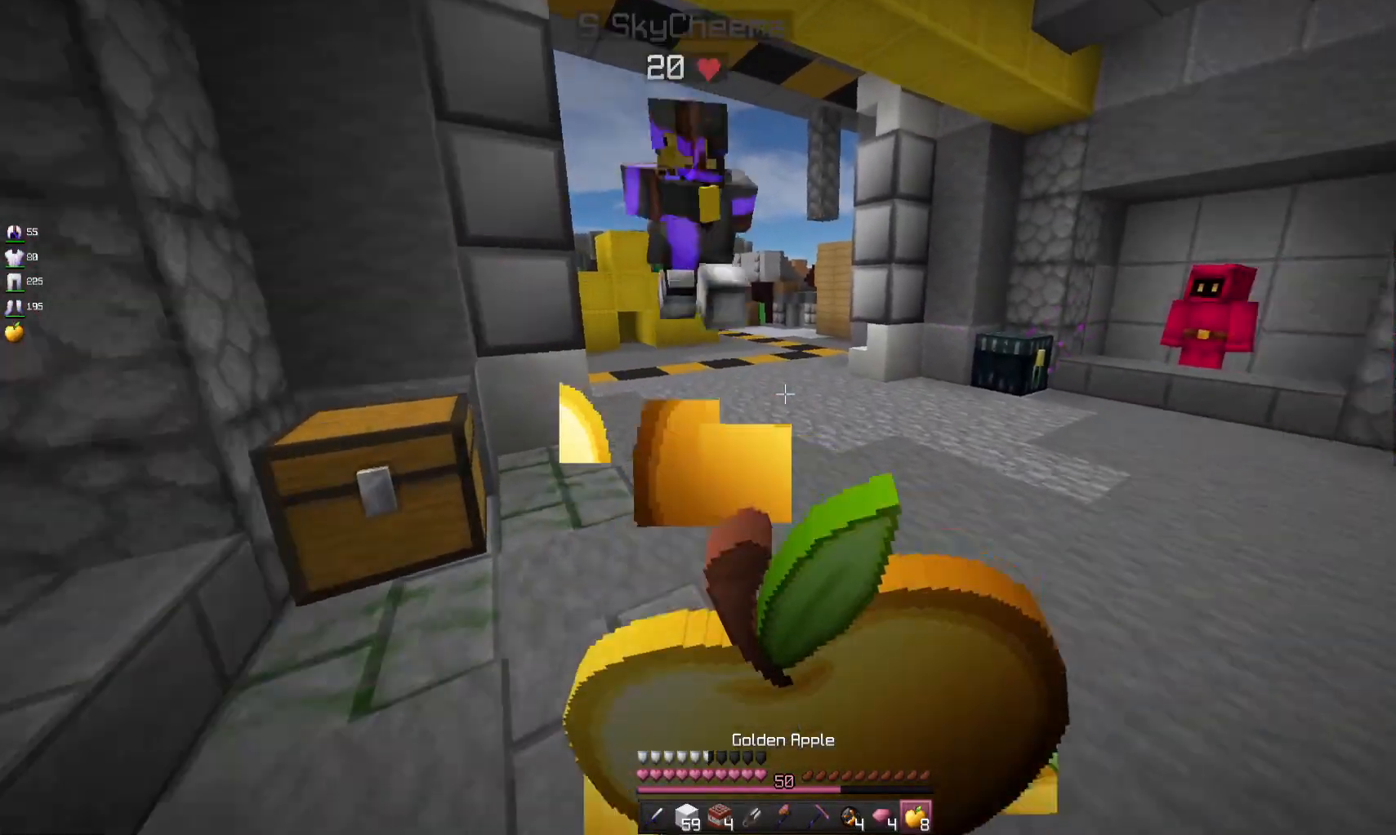
{"keys": ["w"], "mouse": [], "events": [[200, "a", "up"], [500, "mouse_right", "up"]]}